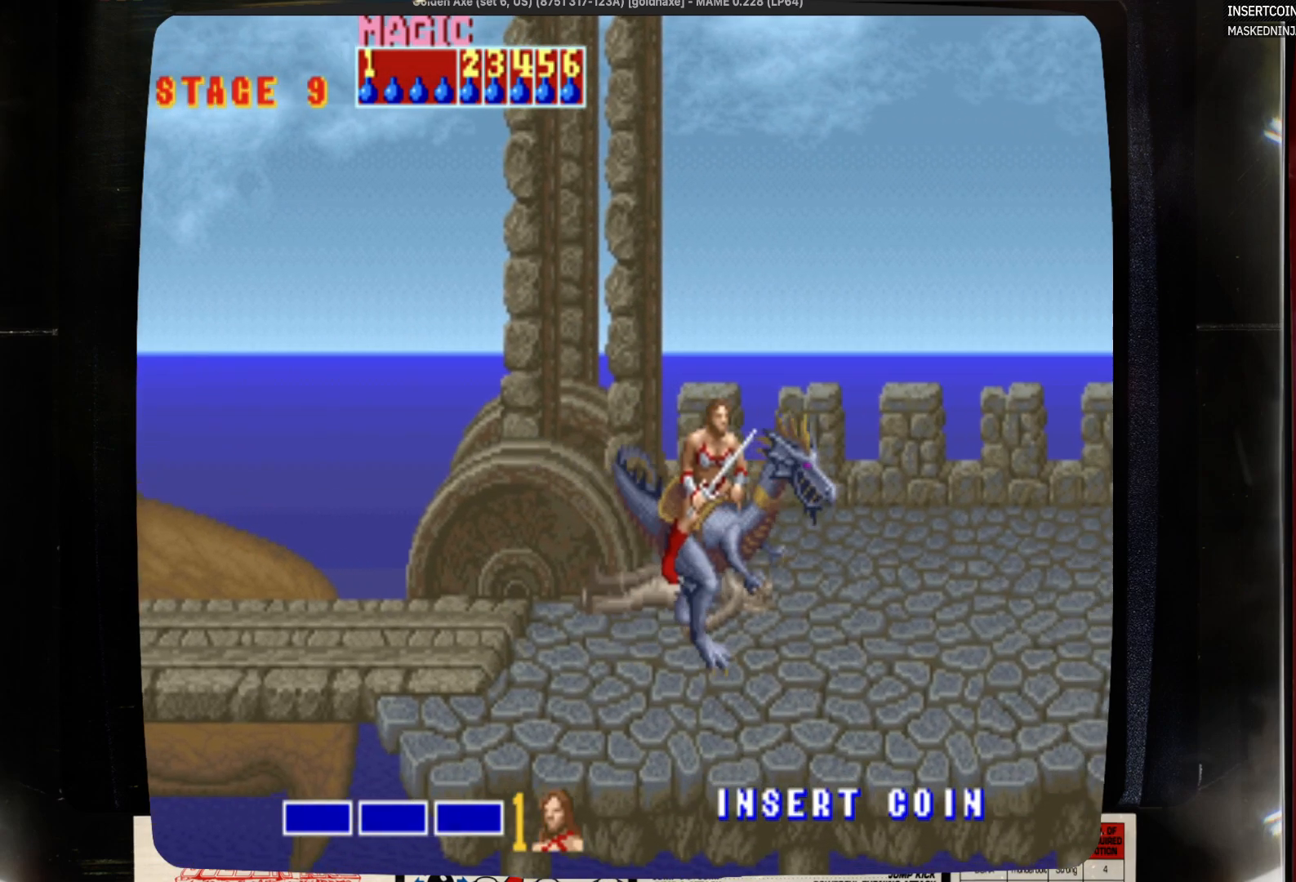
Gameplay with a controller (PlayStation layout); each line is a JSON object with the inputs held at the frame after it. "events" lists button and stick changes between this image and that frame as [ms after this image, input, new state], when the widget could be followed in between. Not read: CIRCLE L1 L2 L3 R1 R2 R3 SELECT START.
{"buttons": ["DPAD_RIGHT"], "events": []}
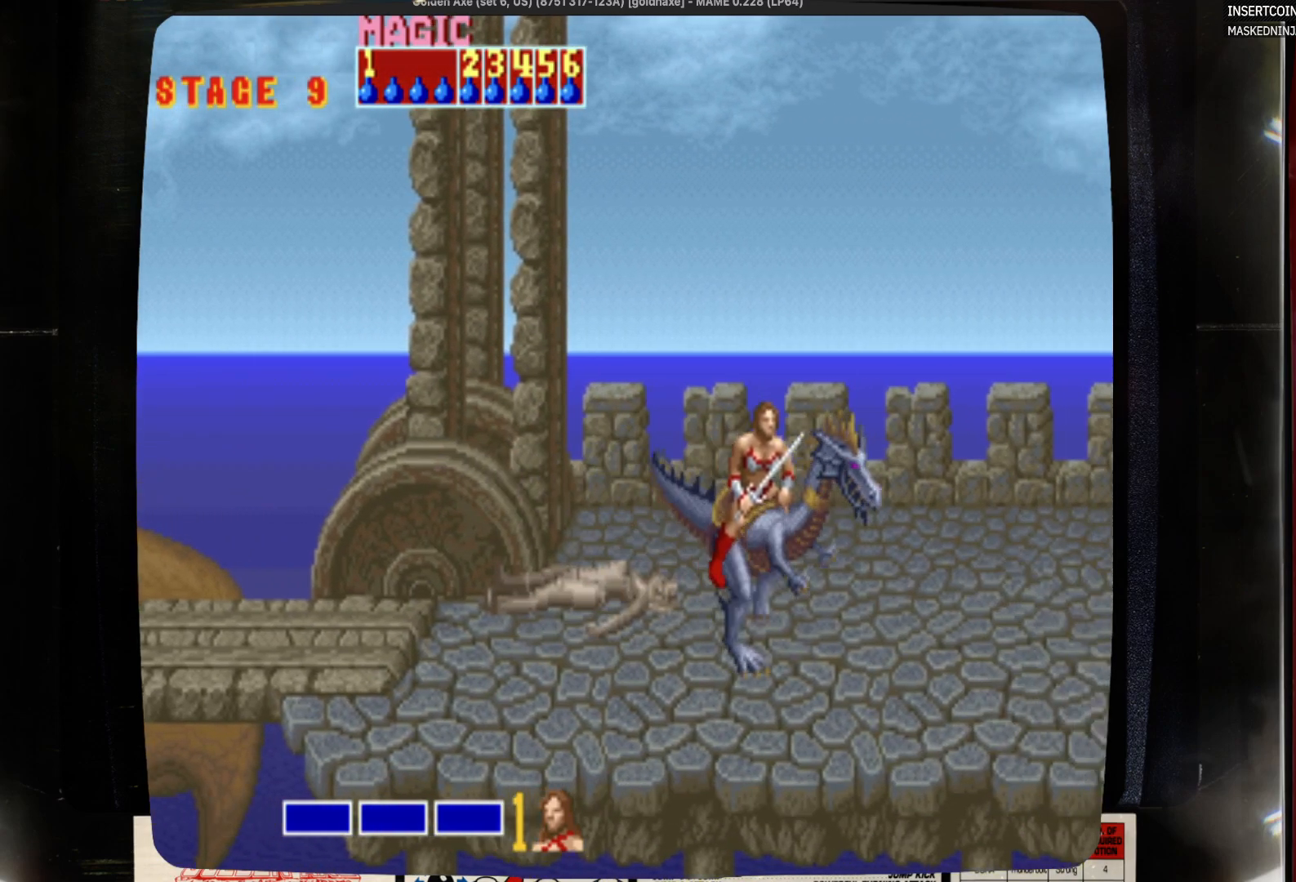
{"buttons": ["DPAD_LEFT"], "events": [[50, "DPAD_RIGHT", "up"], [383, "DPAD_LEFT", "down"]]}
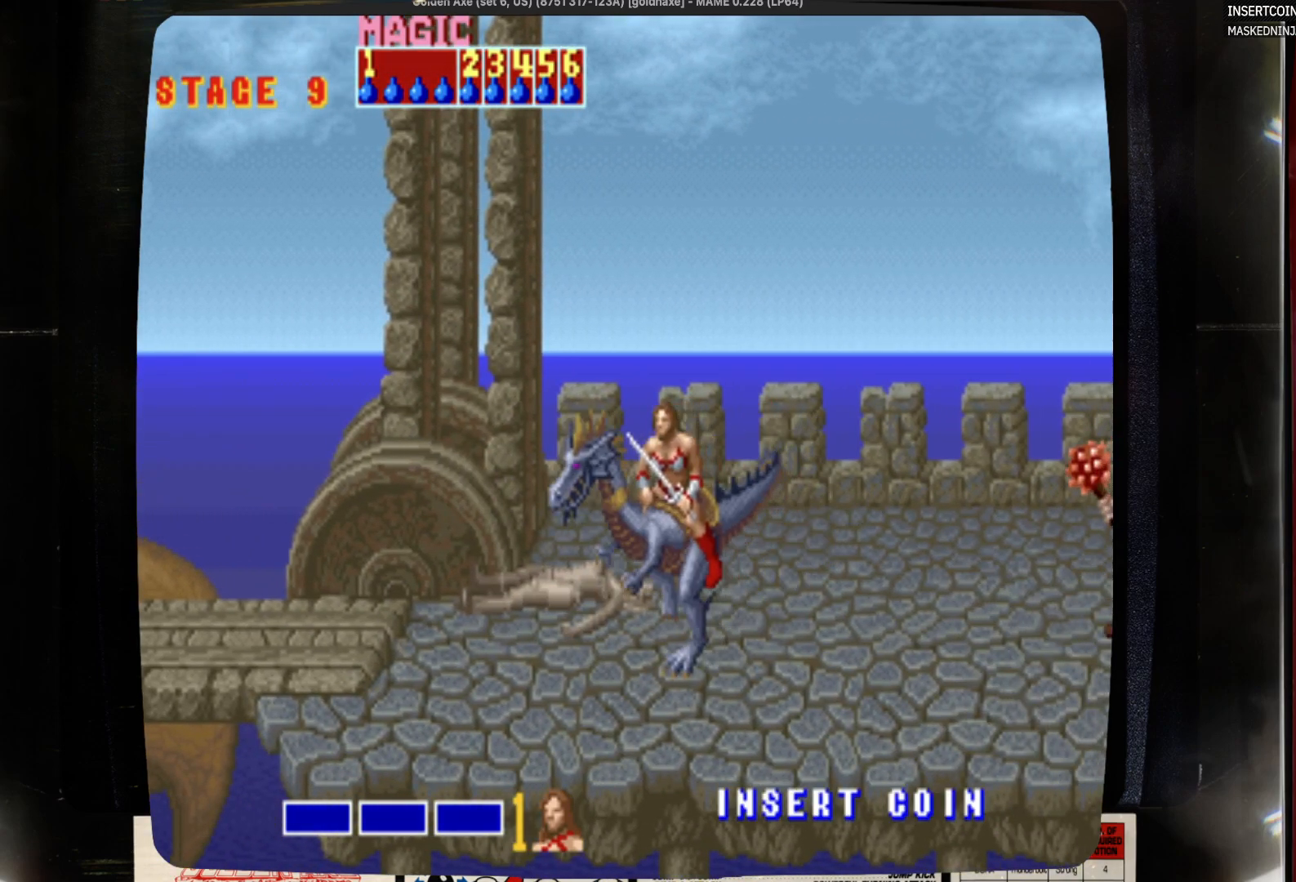
{"buttons": ["DPAD_DOWN", "DPAD_LEFT"], "events": [[200, "DPAD_DOWN", "down"]]}
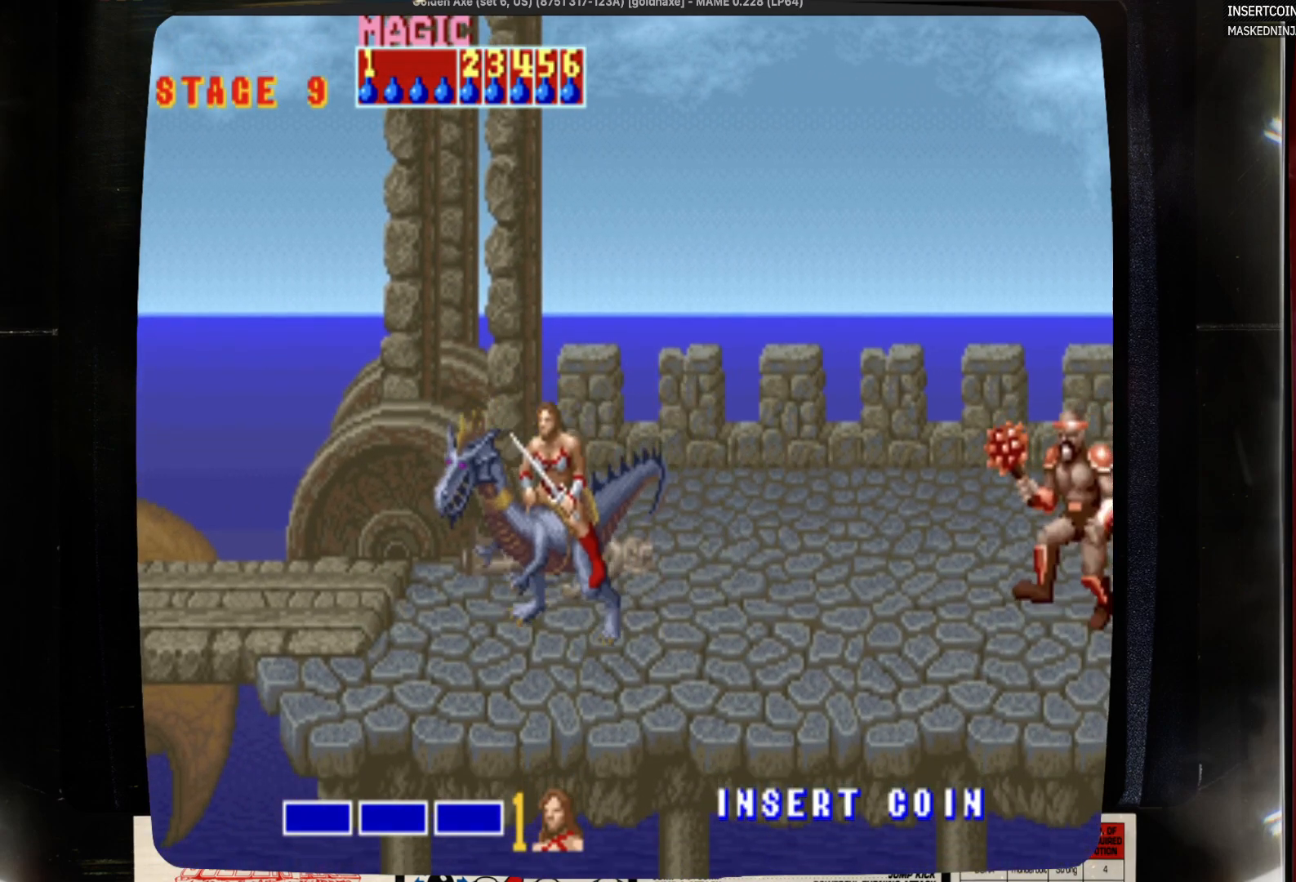
{"buttons": ["DPAD_LEFT"], "events": [[150, "DPAD_DOWN", "up"]]}
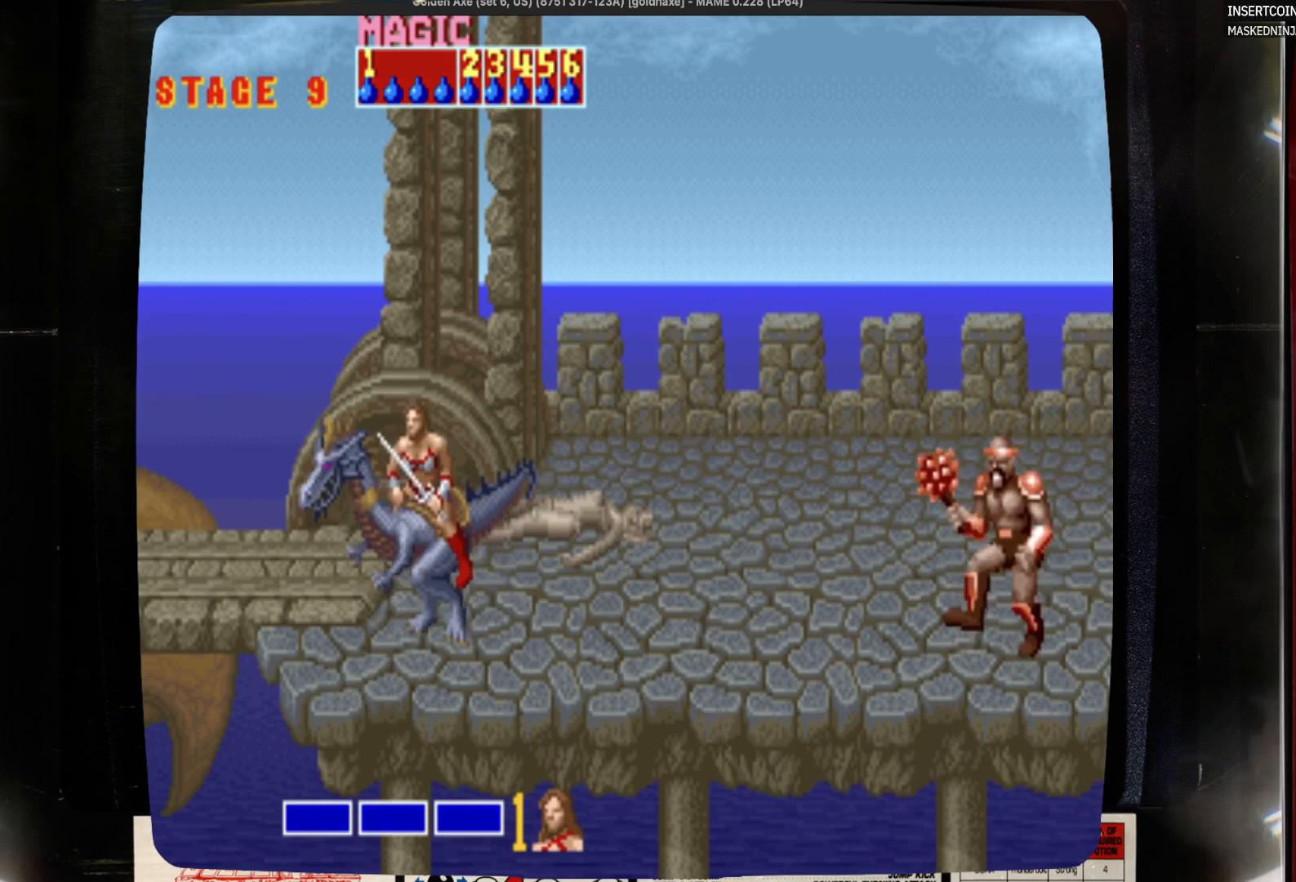
{"buttons": [], "events": [[283, "DPAD_LEFT", "up"]]}
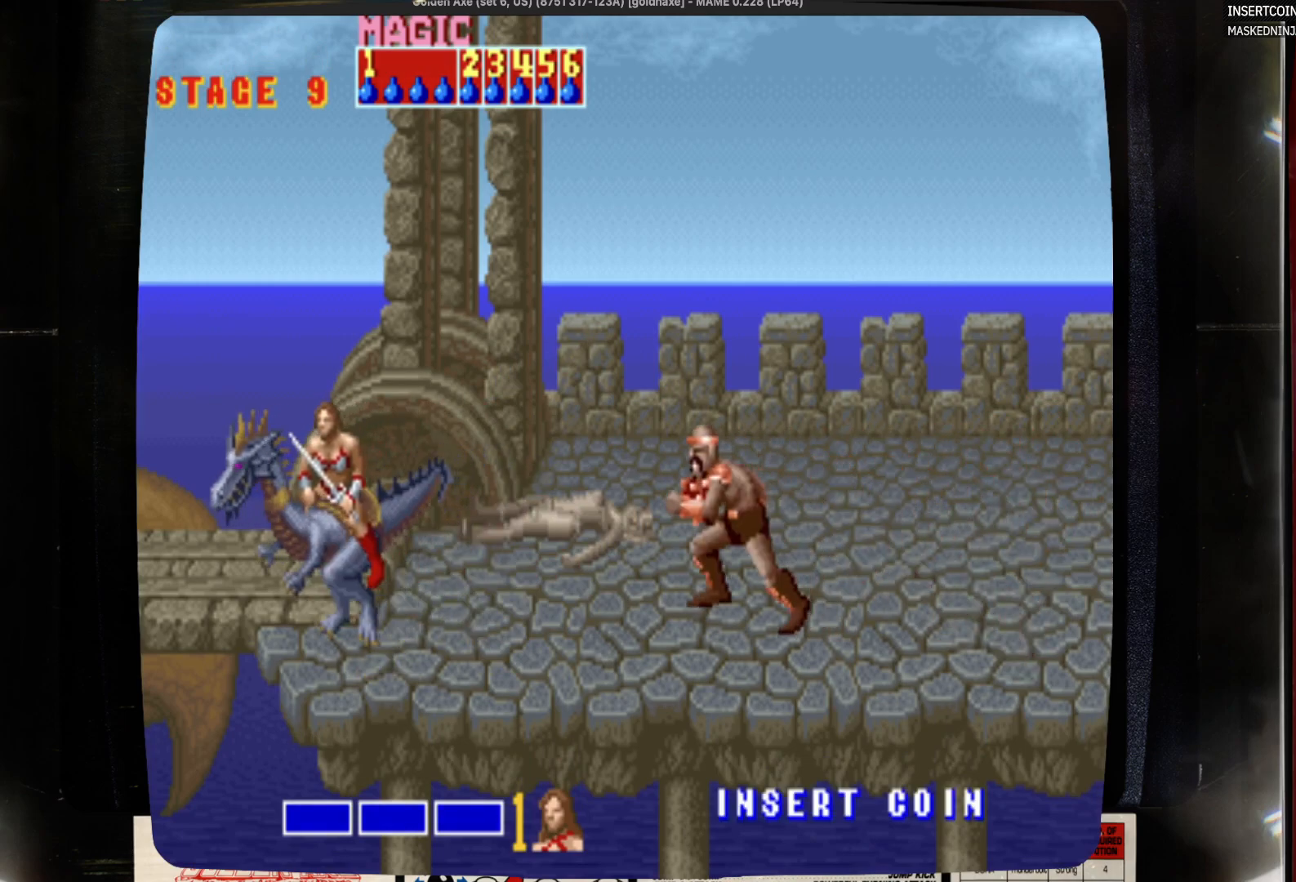
{"buttons": ["DPAD_UP", "DPAD_RIGHT"], "events": [[100, "DPAD_UP", "down"], [417, "DPAD_RIGHT", "down"]]}
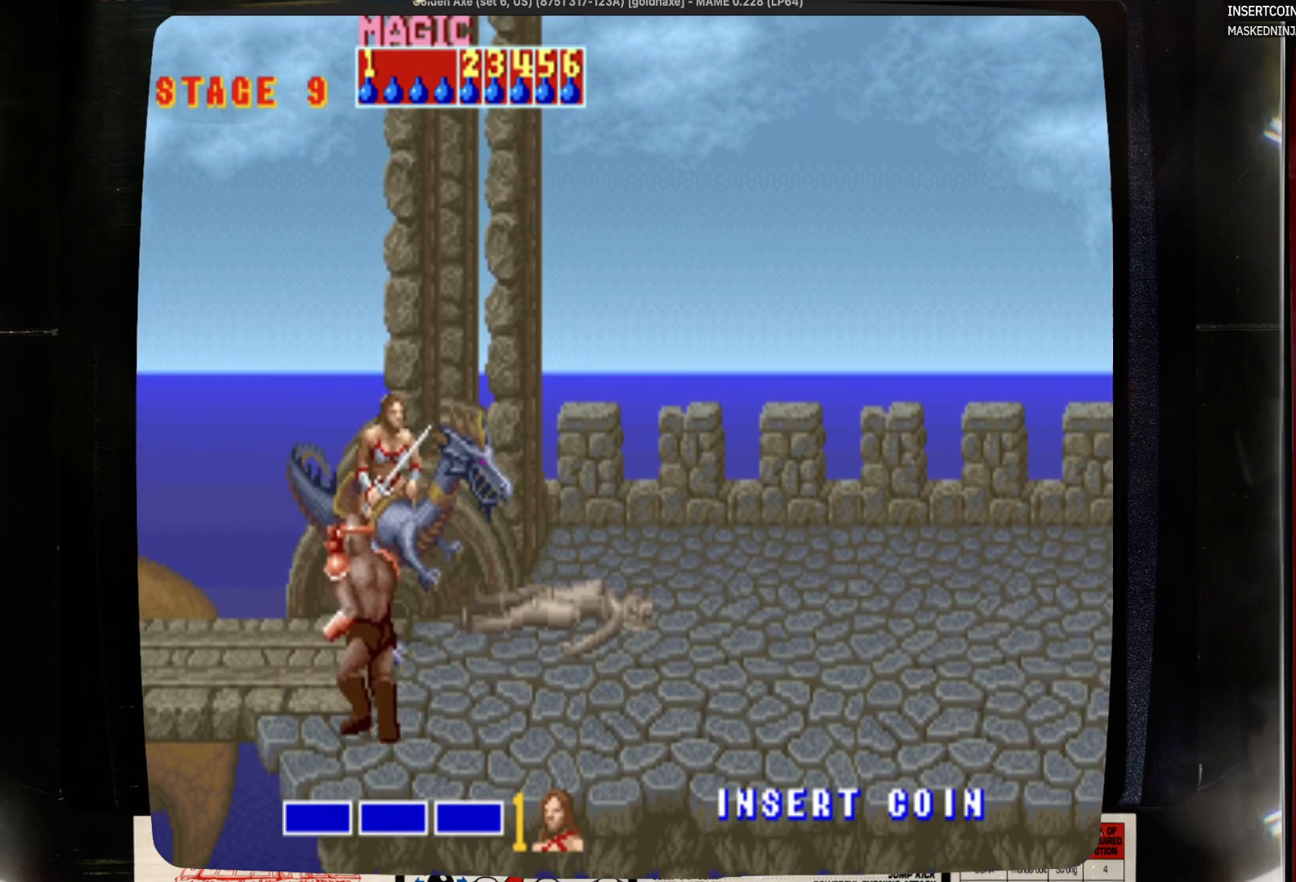
{"buttons": ["DPAD_DOWN", "DPAD_RIGHT"], "events": [[17, "DPAD_DOWN", "down"], [17, "DPAD_UP", "up"]]}
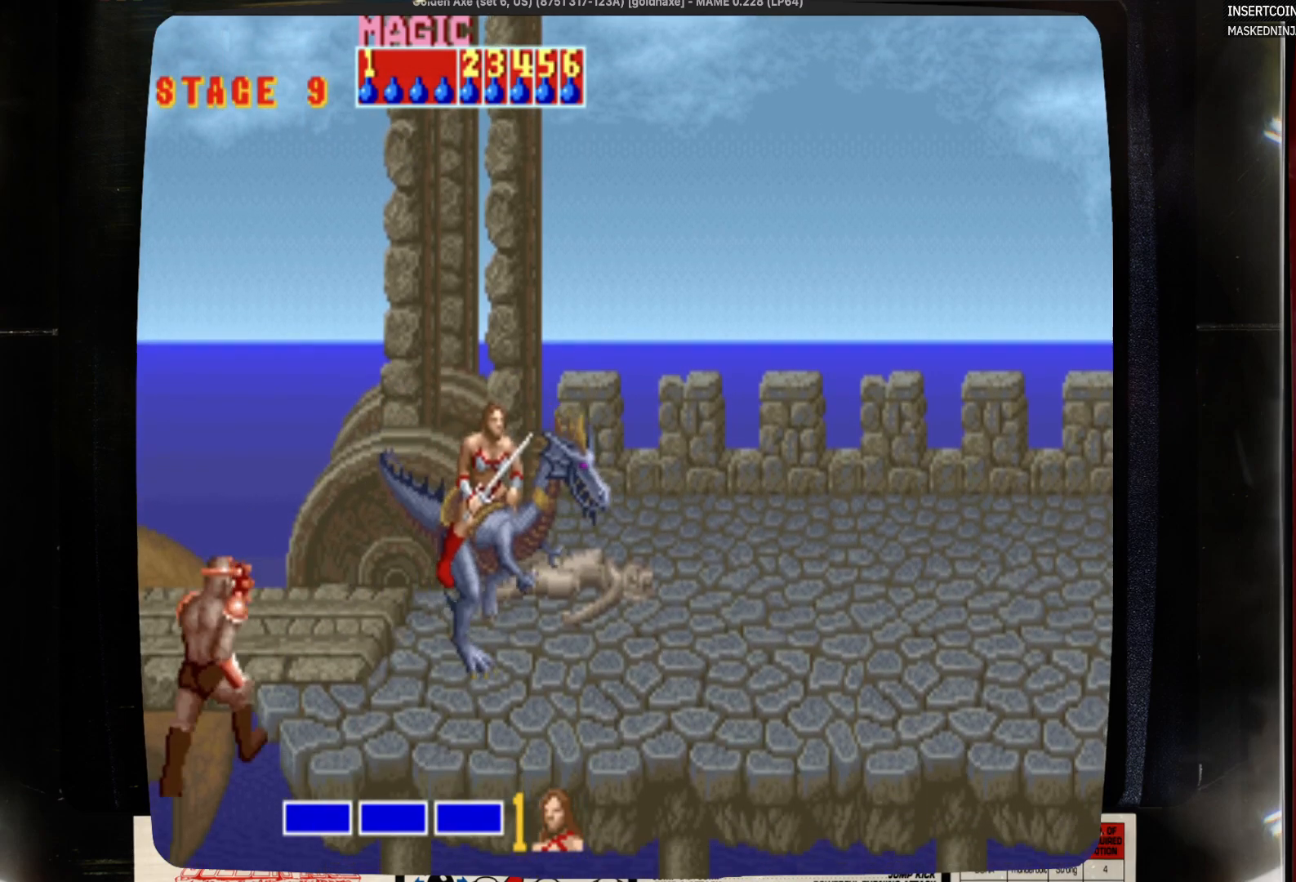
{"buttons": ["DPAD_RIGHT"], "events": [[67, "DPAD_DOWN", "up"]]}
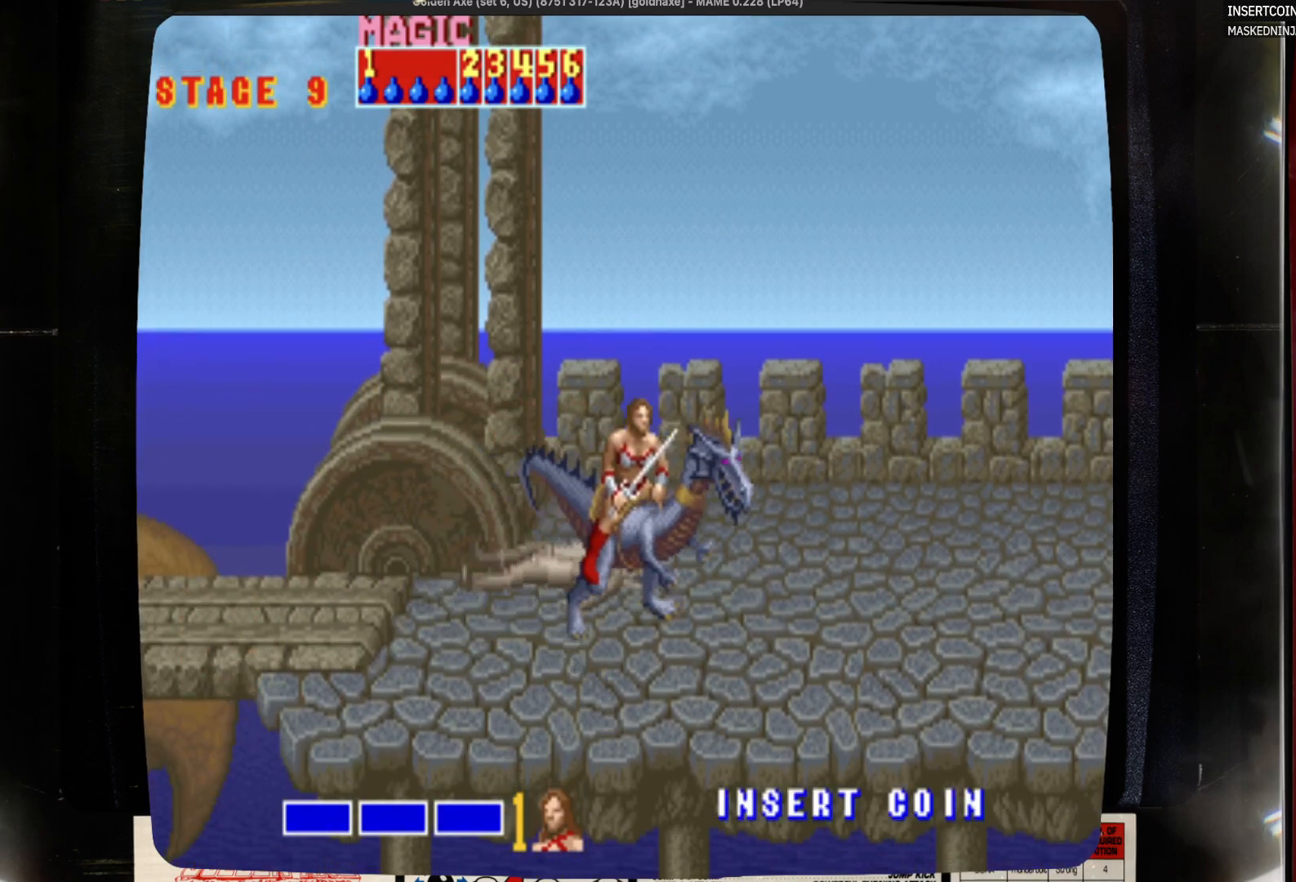
{"buttons": ["DPAD_DOWN", "DPAD_RIGHT"], "events": [[317, "DPAD_DOWN", "down"]]}
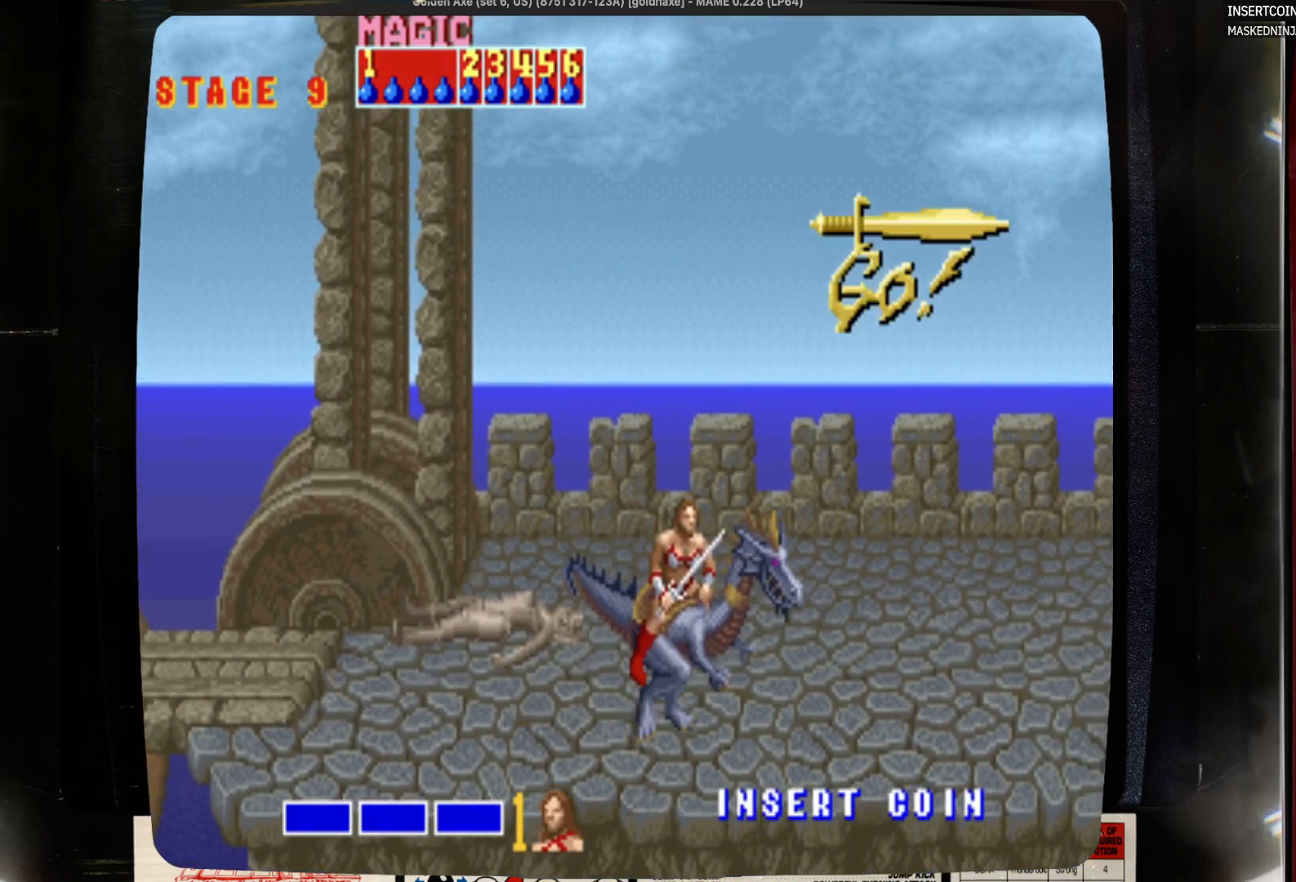
{"buttons": [], "events": [[17, "DPAD_RIGHT", "up"], [133, "DPAD_DOWN", "up"]]}
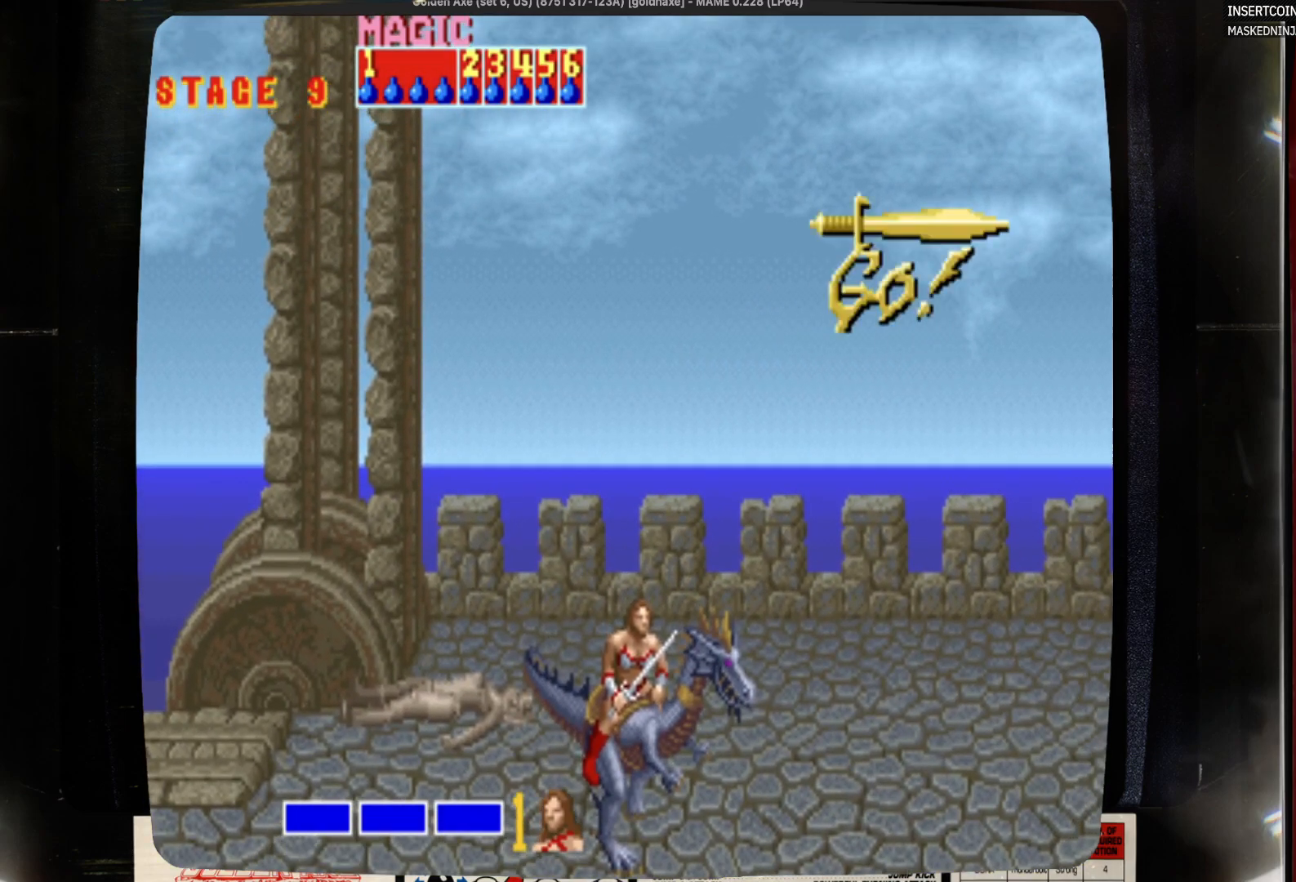
{"buttons": ["DPAD_RIGHT"], "events": [[383, "DPAD_RIGHT", "down"]]}
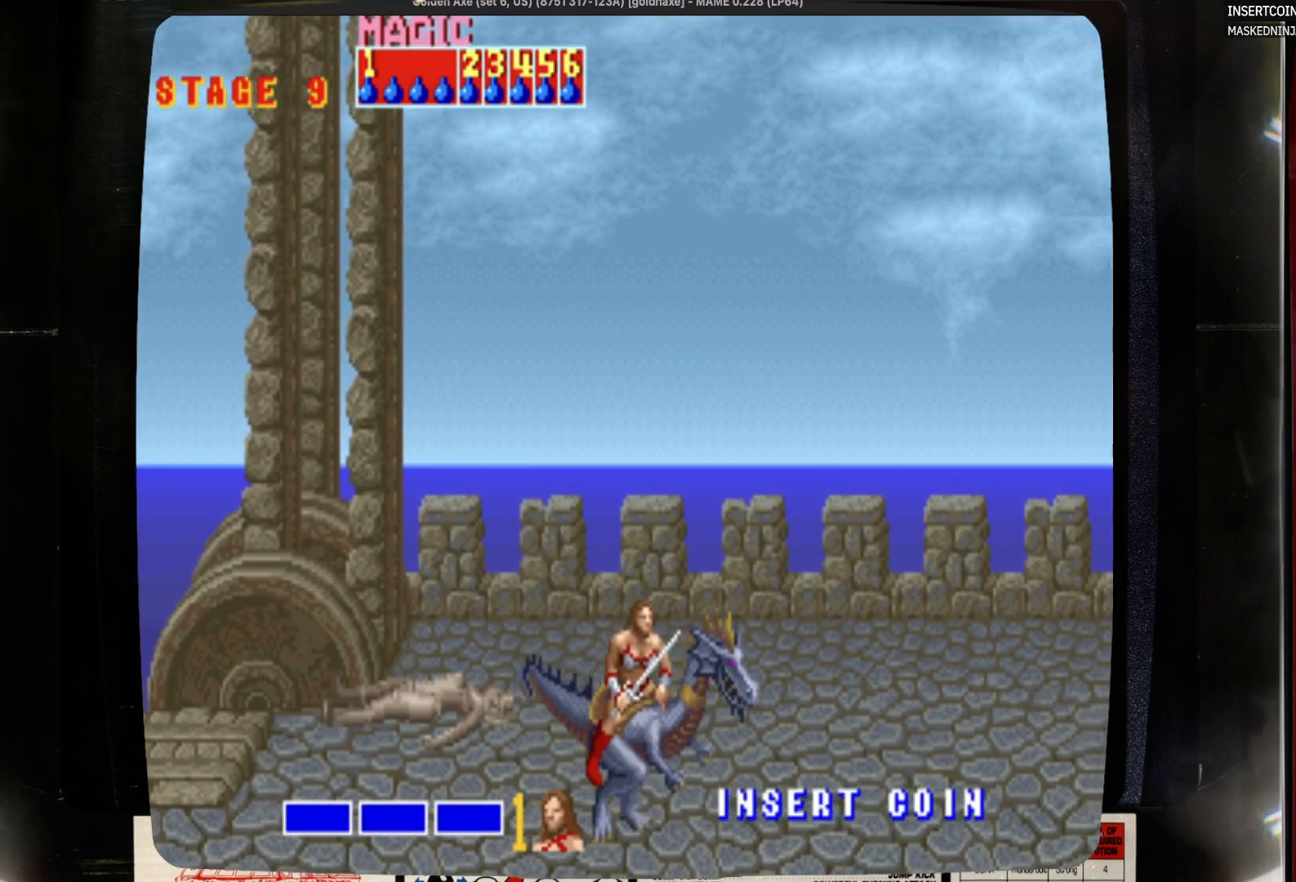
{"buttons": [], "events": [[100, "DPAD_RIGHT", "up"]]}
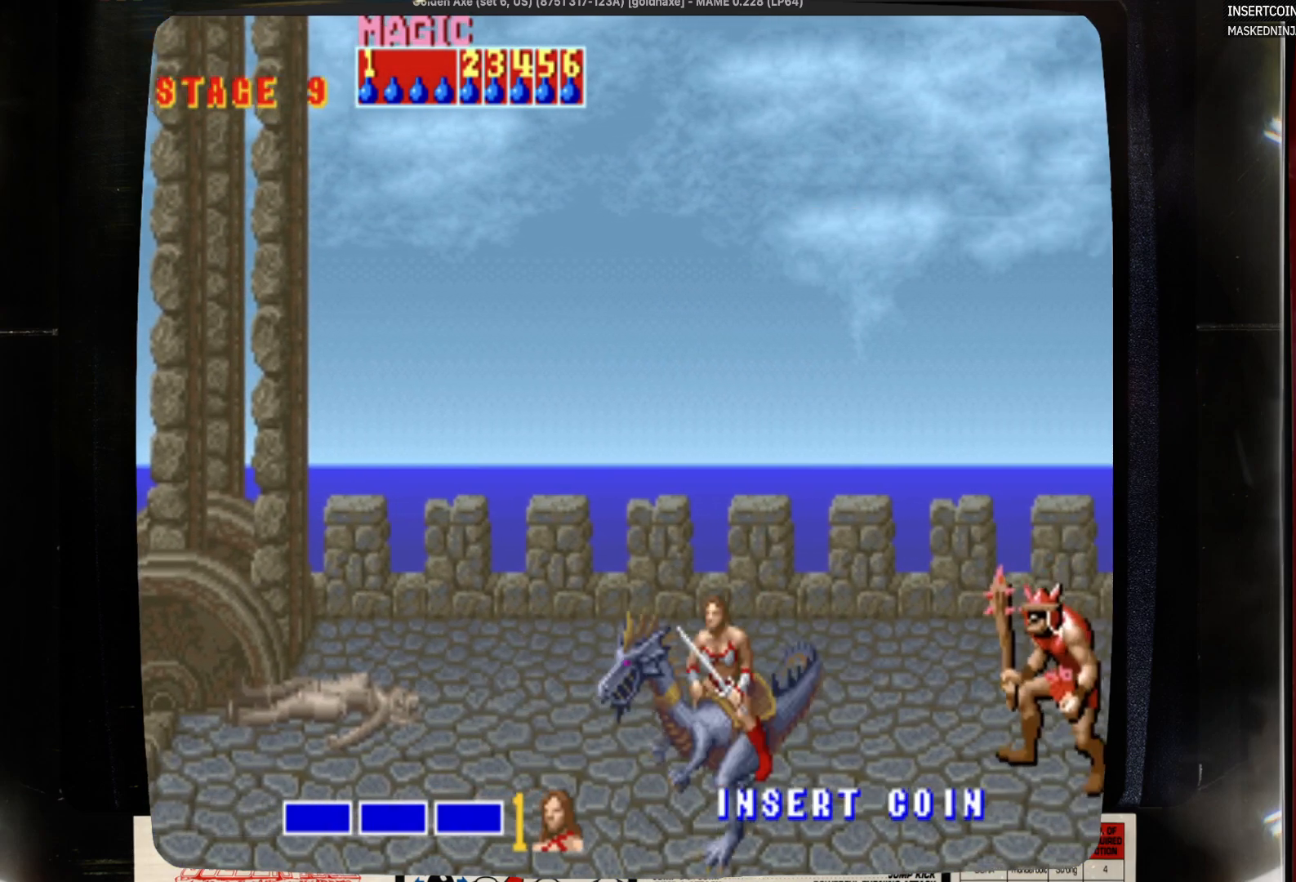
{"buttons": ["DPAD_LEFT"], "events": [[17, "DPAD_LEFT", "down"]]}
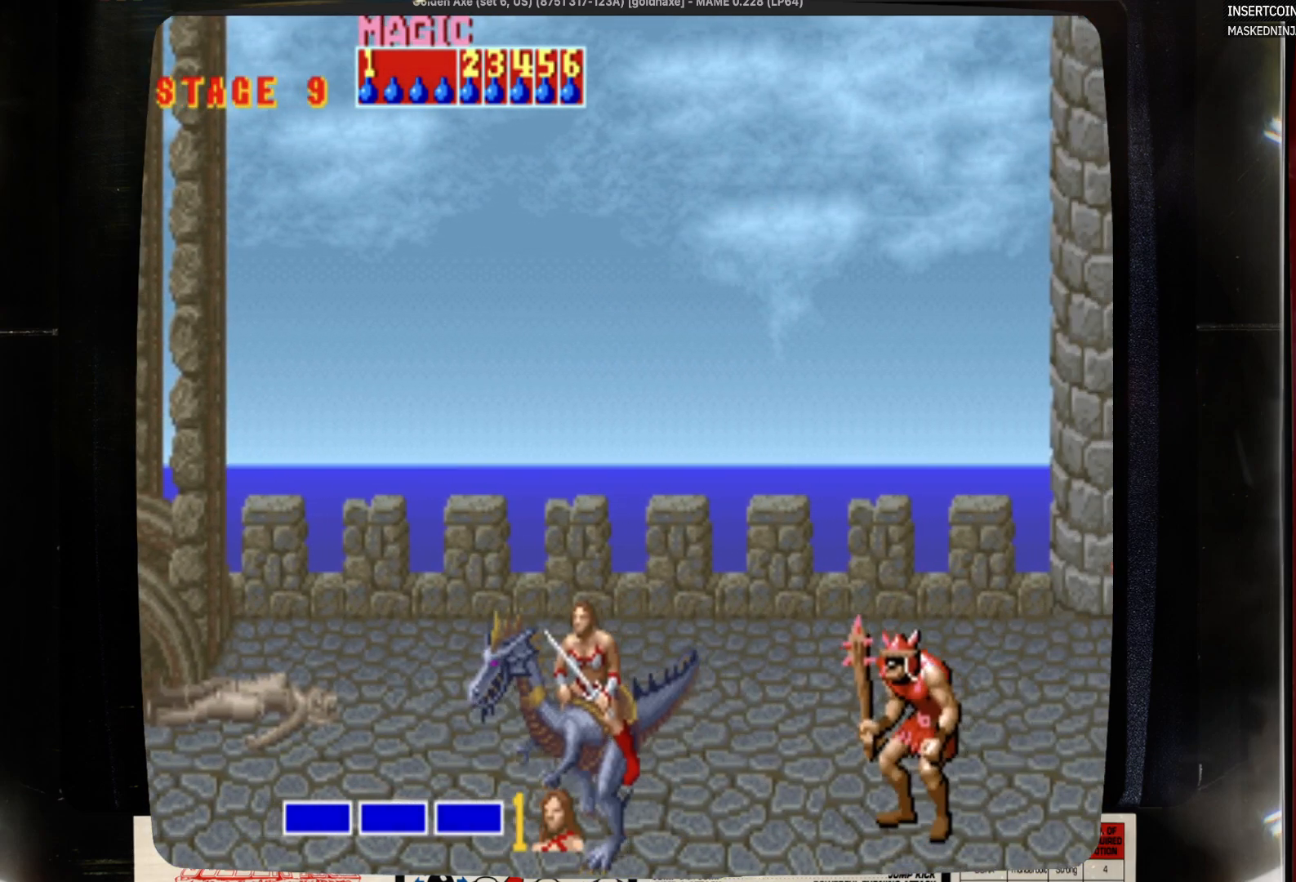
{"buttons": ["DPAD_LEFT"], "events": [[267, "DPAD_DOWN", "down"], [483, "DPAD_DOWN", "up"]]}
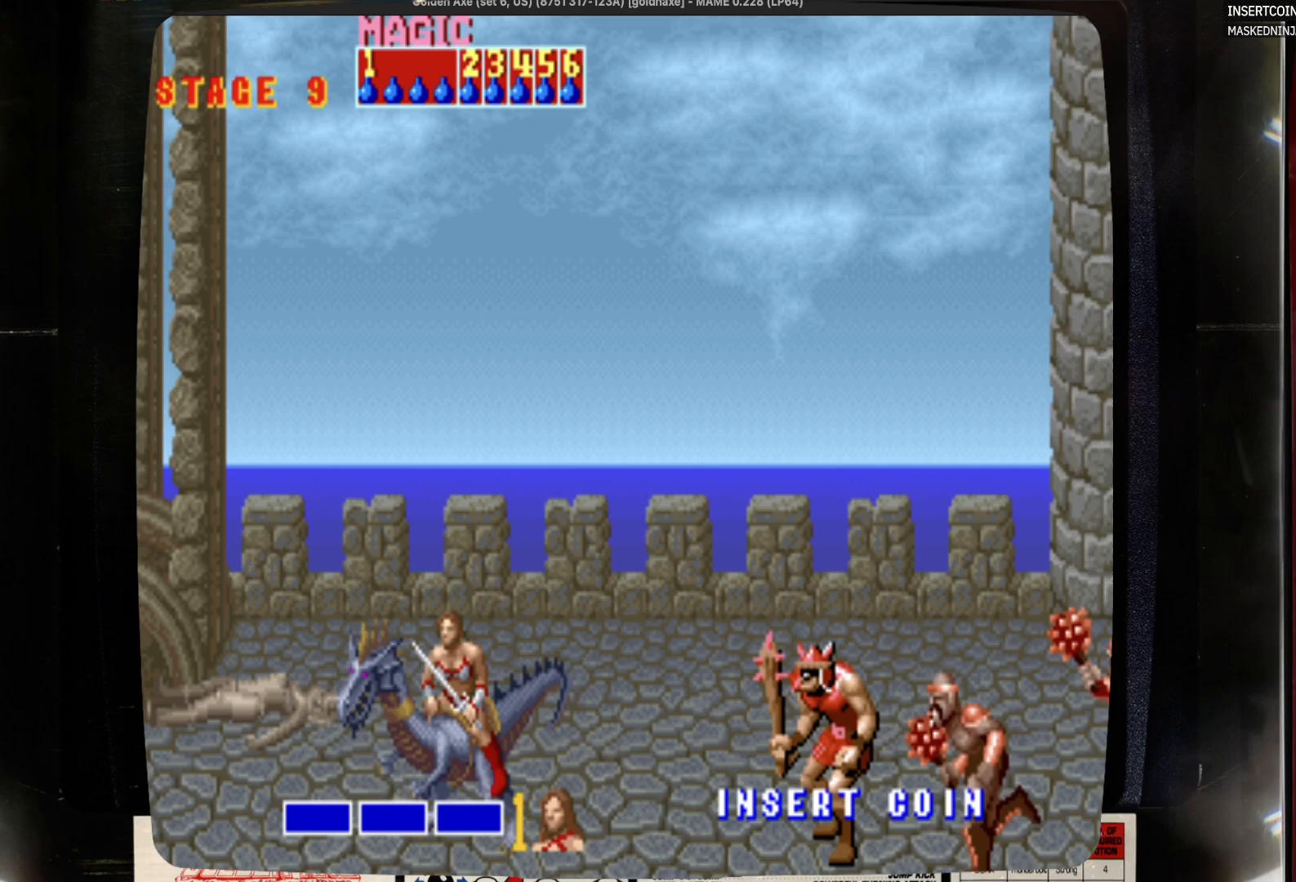
{"buttons": ["DPAD_LEFT"], "events": []}
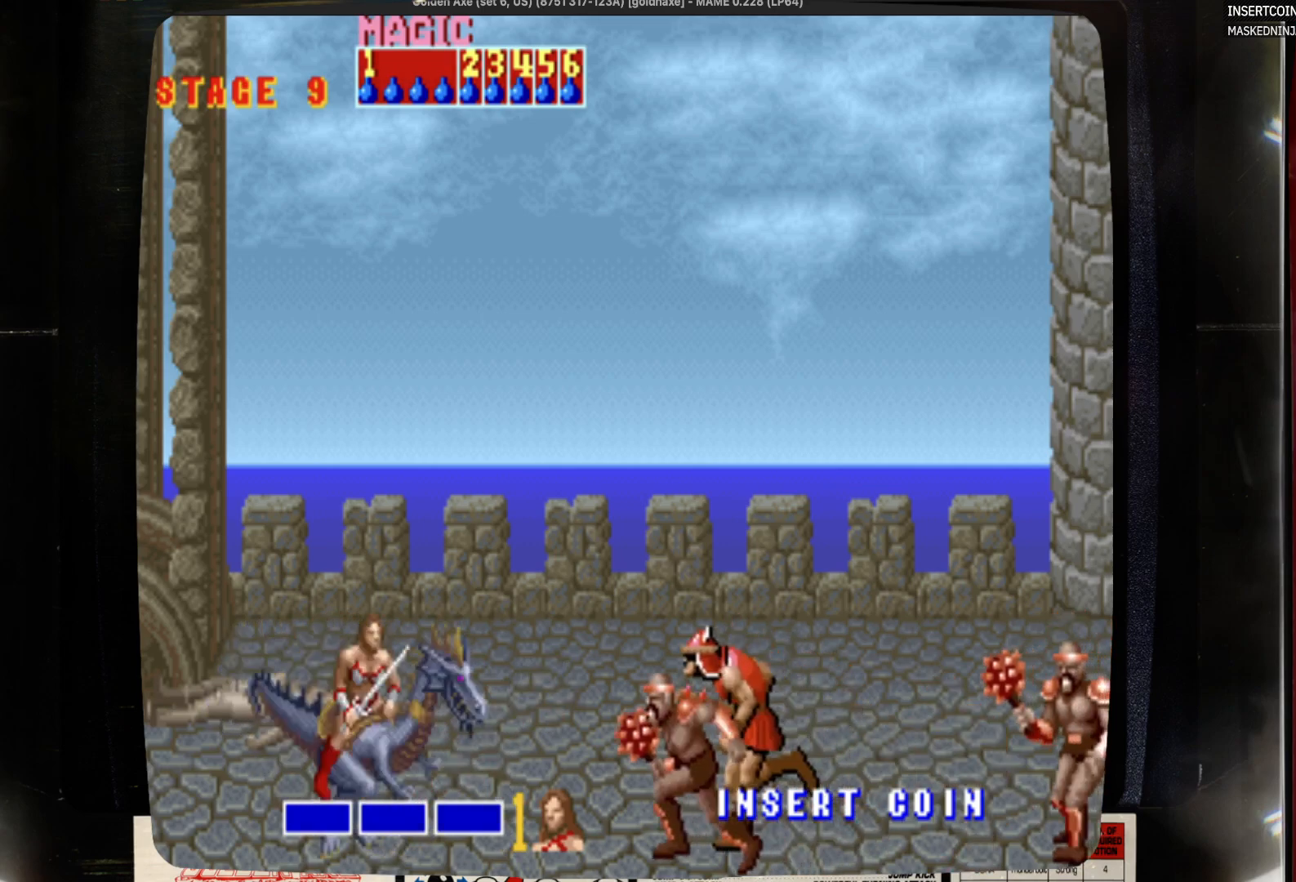
{"buttons": ["SQUARE"], "events": [[50, "DPAD_LEFT", "up"], [50, "DPAD_RIGHT", "down"], [167, "DPAD_RIGHT", "up"], [167, "SQUARE", "down"], [350, "SQUARE", "up"], [467, "SQUARE", "down"]]}
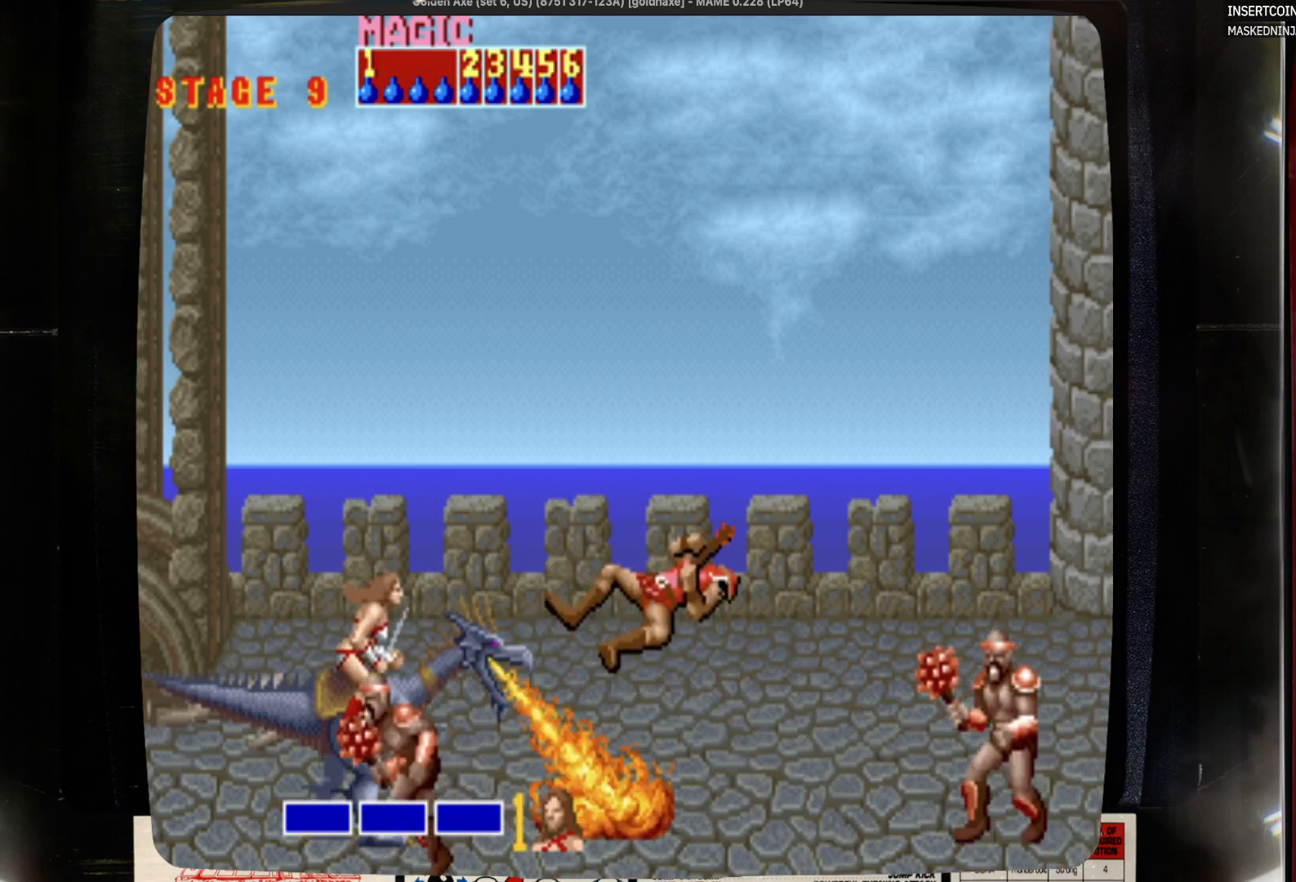
{"buttons": ["DPAD_UP"], "events": [[183, "SQUARE", "up"], [300, "DPAD_UP", "down"]]}
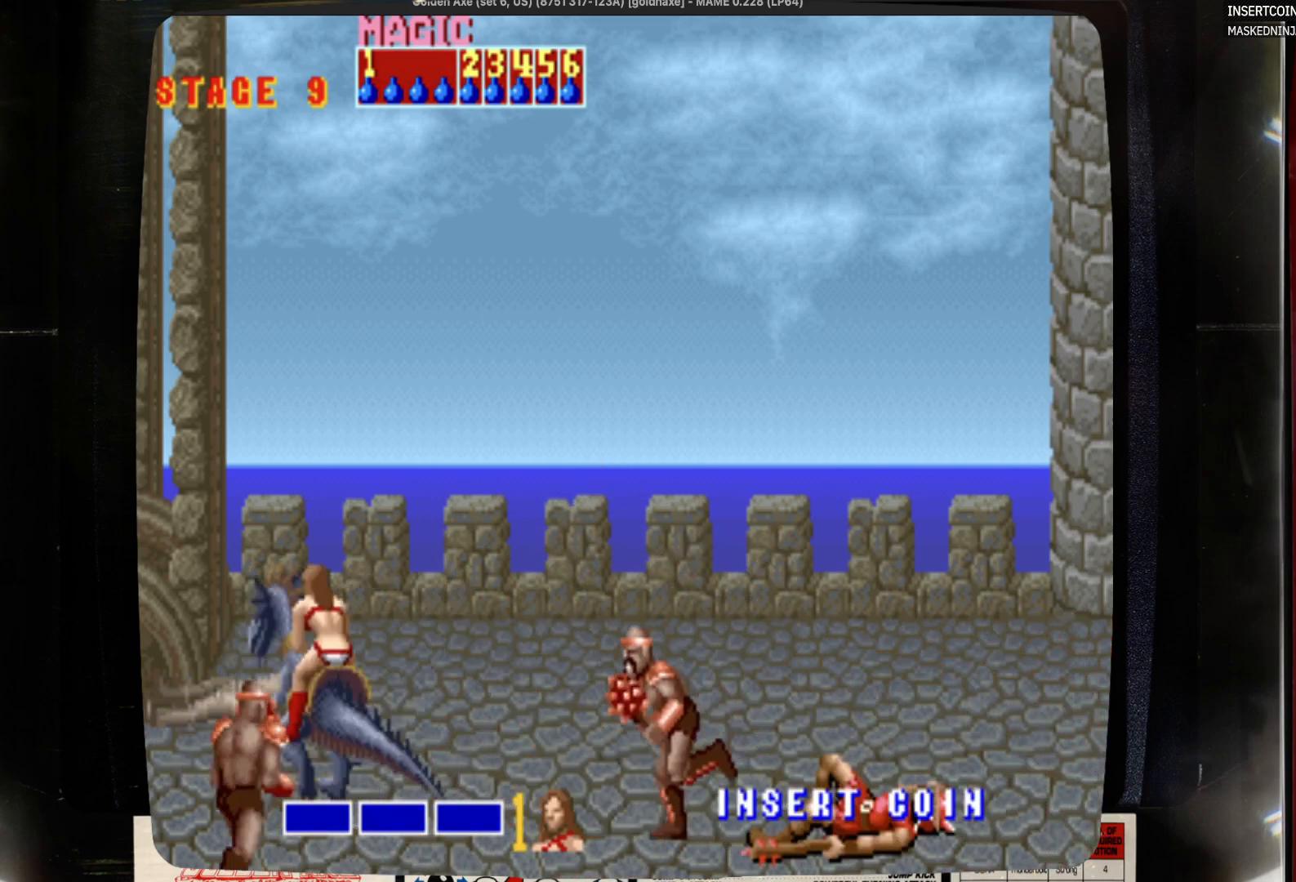
{"buttons": ["DPAD_UP"], "events": [[117, "DPAD_LEFT", "down"], [350, "DPAD_LEFT", "up"]]}
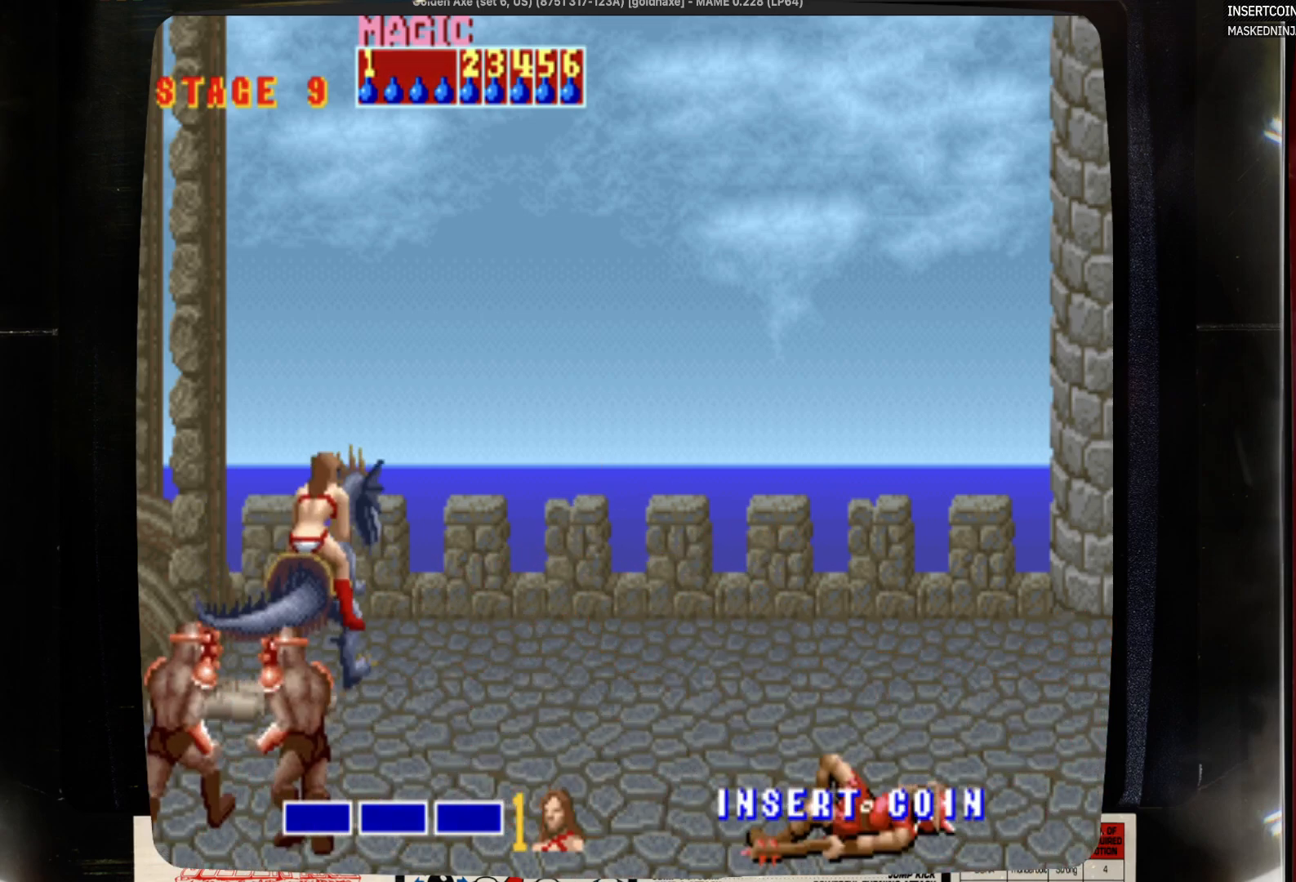
{"buttons": ["DPAD_UP", "DPAD_RIGHT"], "events": [[50, "DPAD_RIGHT", "down"]]}
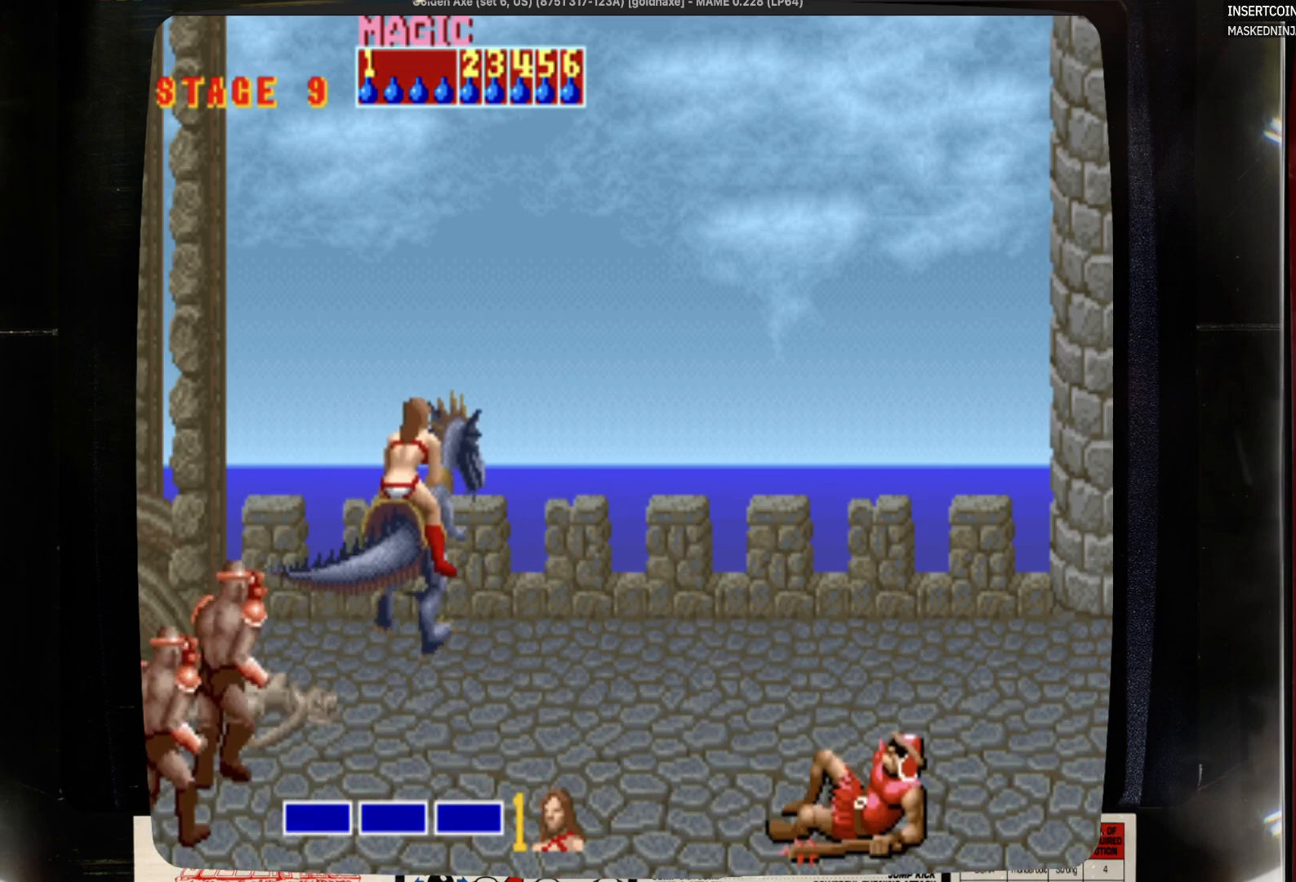
{"buttons": ["DPAD_LEFT"], "events": [[317, "DPAD_RIGHT", "up"], [417, "DPAD_LEFT", "down"], [417, "DPAD_UP", "up"]]}
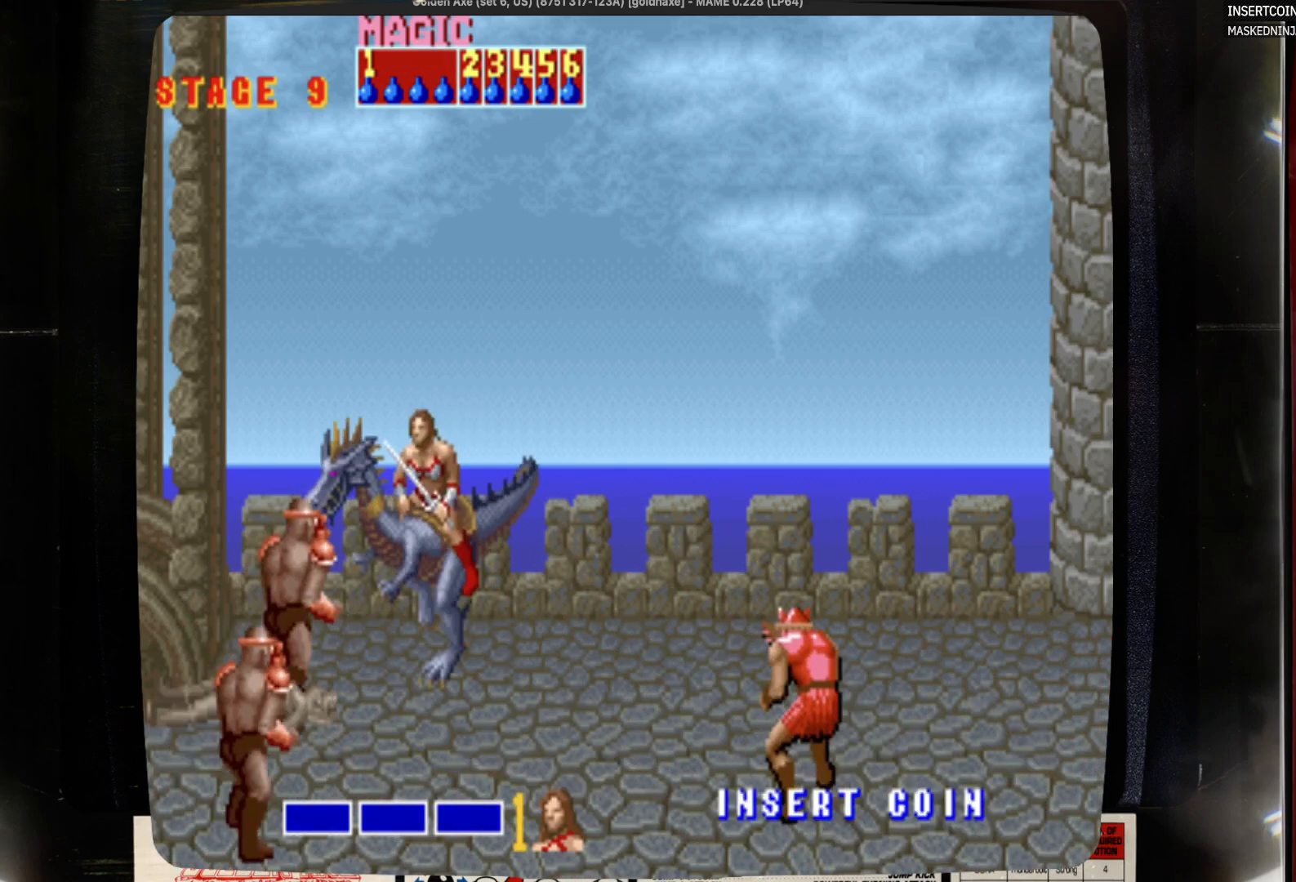
{"buttons": ["SQUARE"], "events": [[33, "DPAD_LEFT", "up"], [250, "SQUARE", "down"], [350, "SQUARE", "up"], [467, "SQUARE", "down"]]}
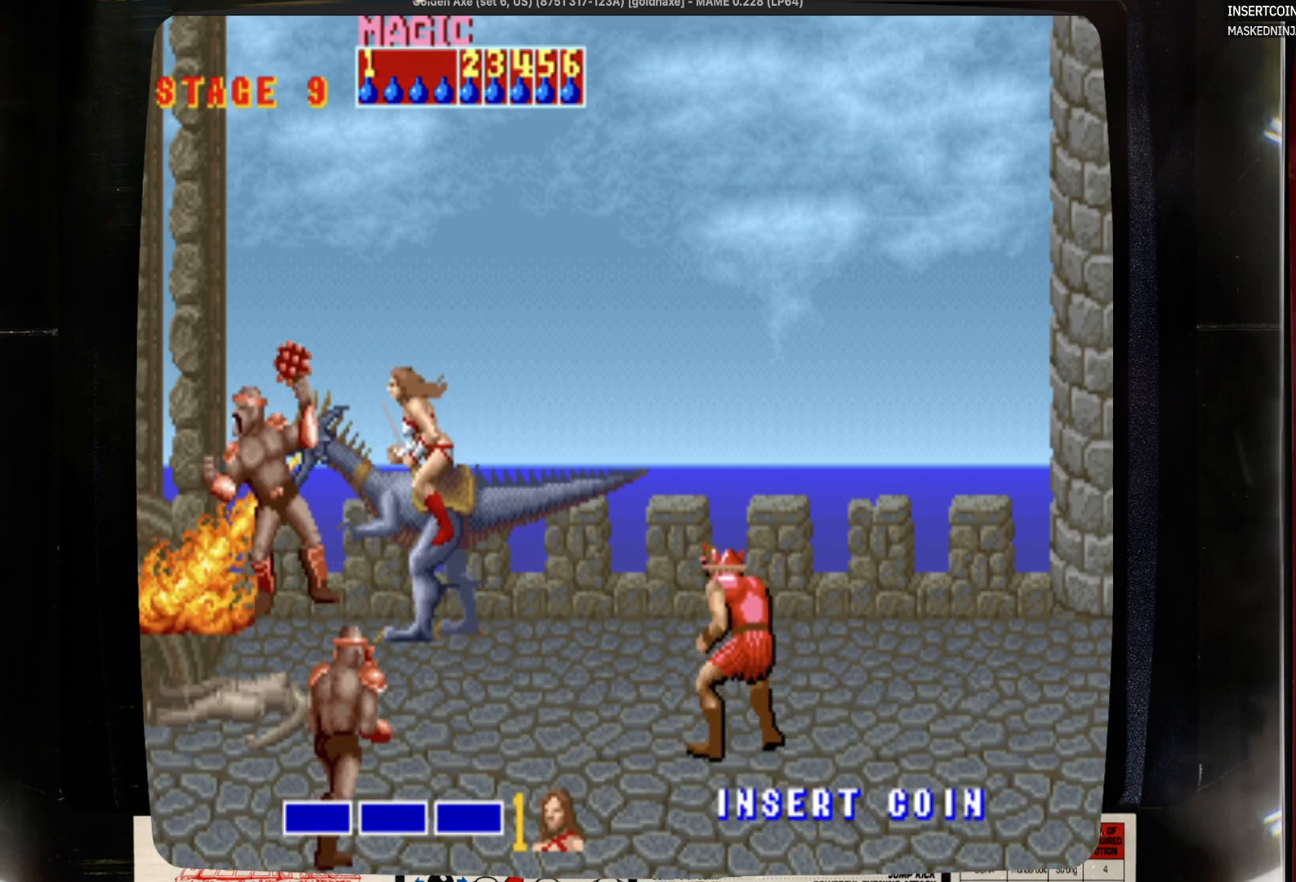
{"buttons": ["DPAD_LEFT"], "events": [[67, "SQUARE", "up"], [183, "SQUARE", "down"], [283, "SQUARE", "up"], [400, "DPAD_LEFT", "down"]]}
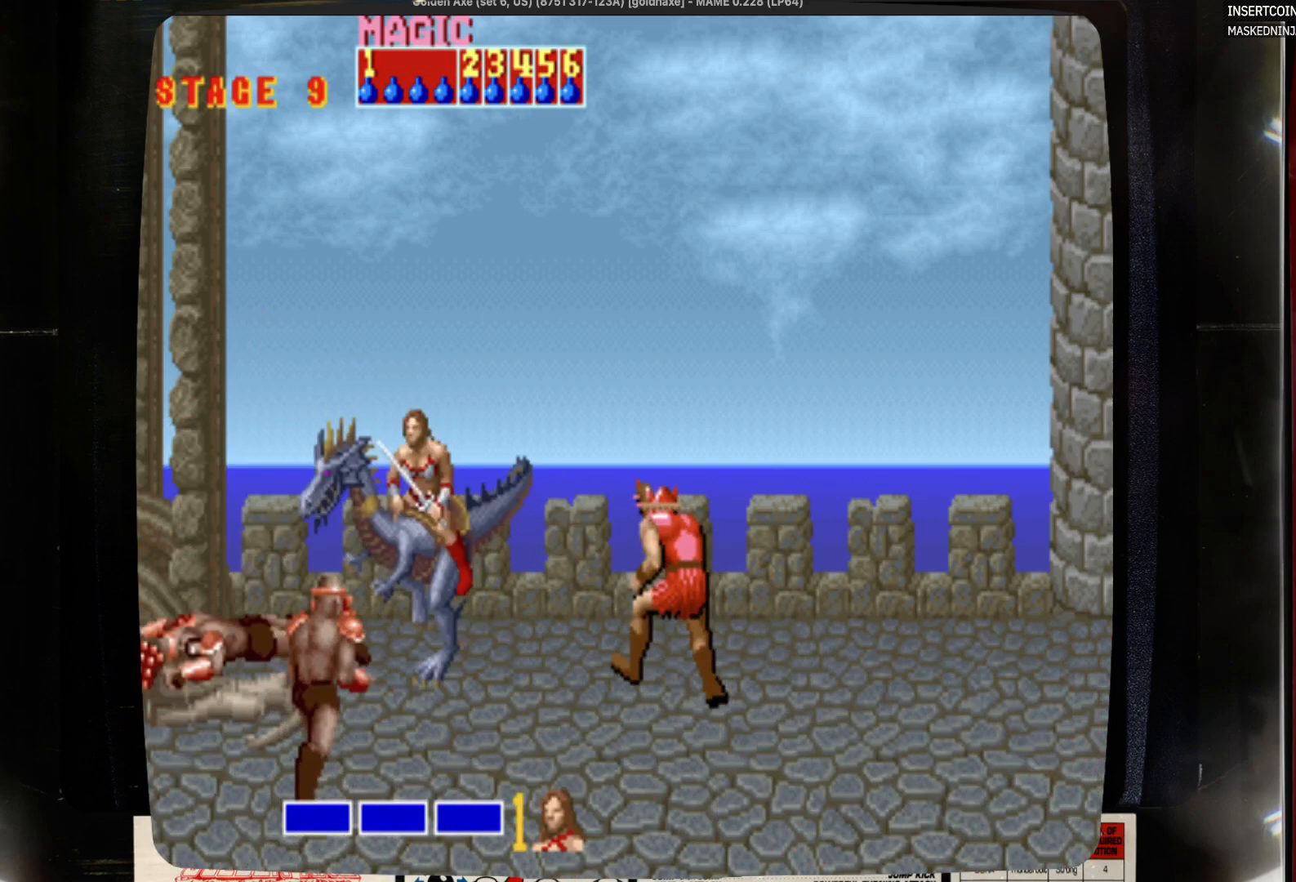
{"buttons": ["DPAD_DOWN"], "events": [[117, "DPAD_DOWN", "down"], [117, "DPAD_LEFT", "up"], [117, "DPAD_RIGHT", "down"], [433, "DPAD_RIGHT", "up"]]}
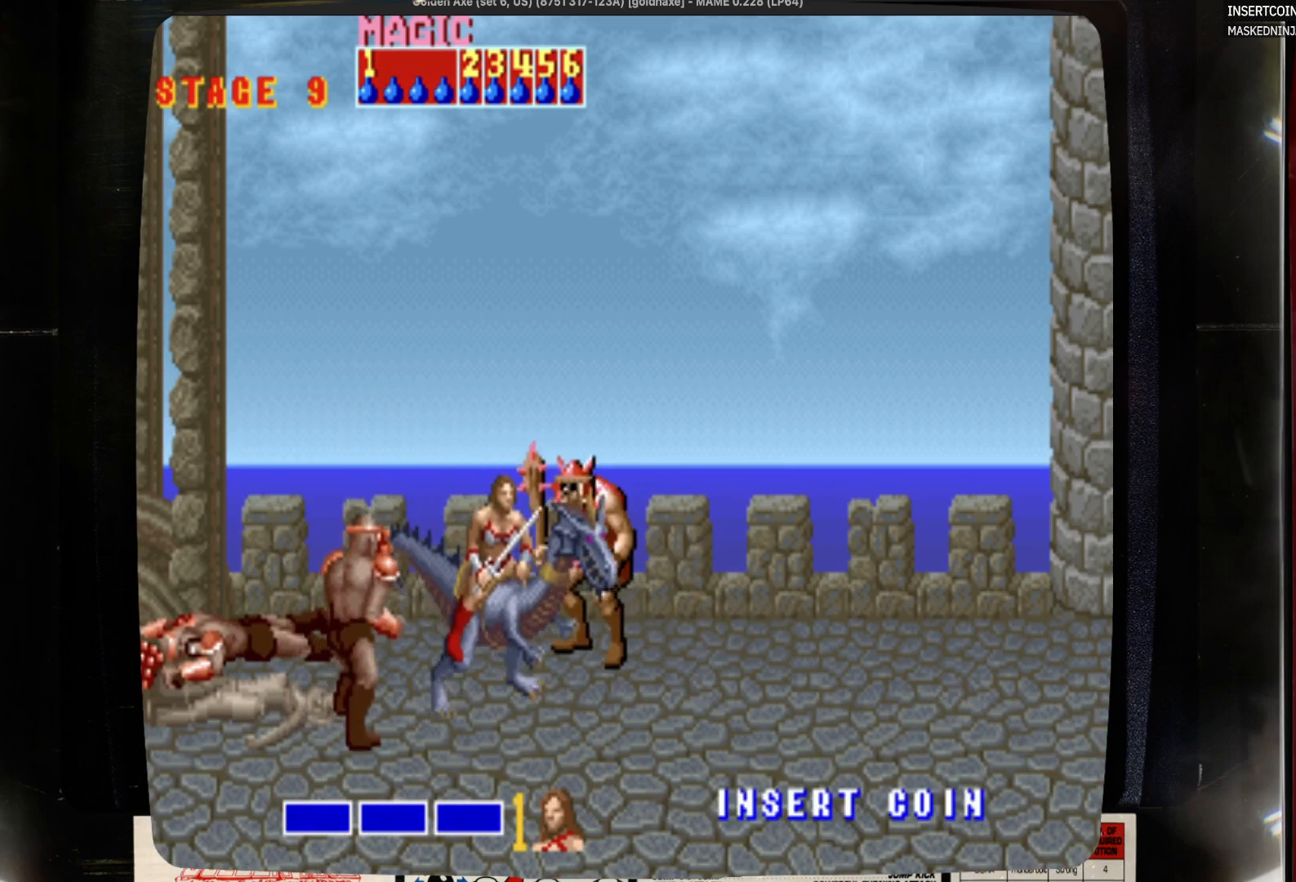
{"buttons": ["DPAD_DOWN", "DPAD_RIGHT"], "events": [[50, "DPAD_RIGHT", "down"], [267, "DPAD_RIGHT", "up"], [467, "DPAD_RIGHT", "down"]]}
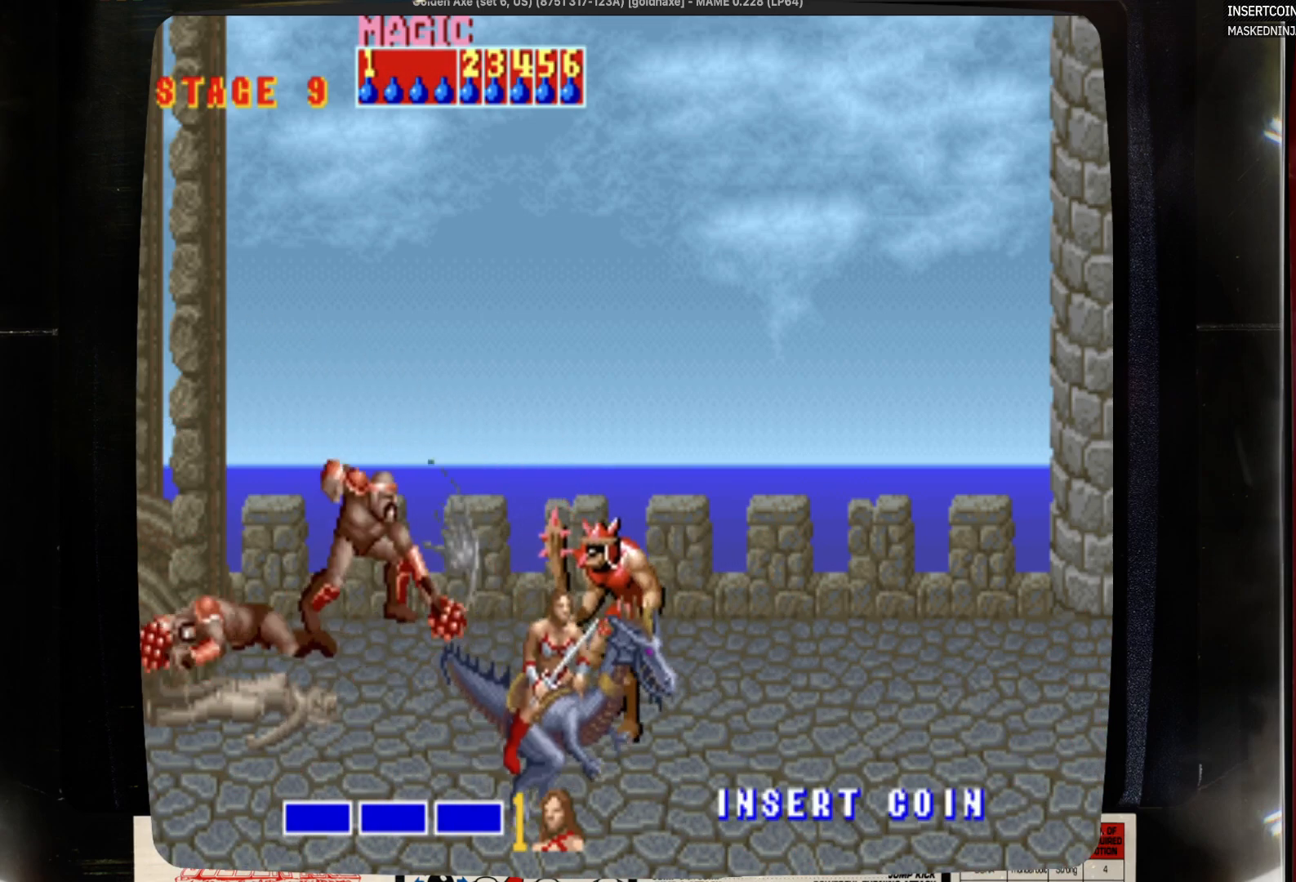
{"buttons": [], "events": [[183, "DPAD_RIGHT", "up"], [300, "DPAD_LEFT", "down"], [500, "DPAD_DOWN", "up"], [500, "DPAD_LEFT", "up"]]}
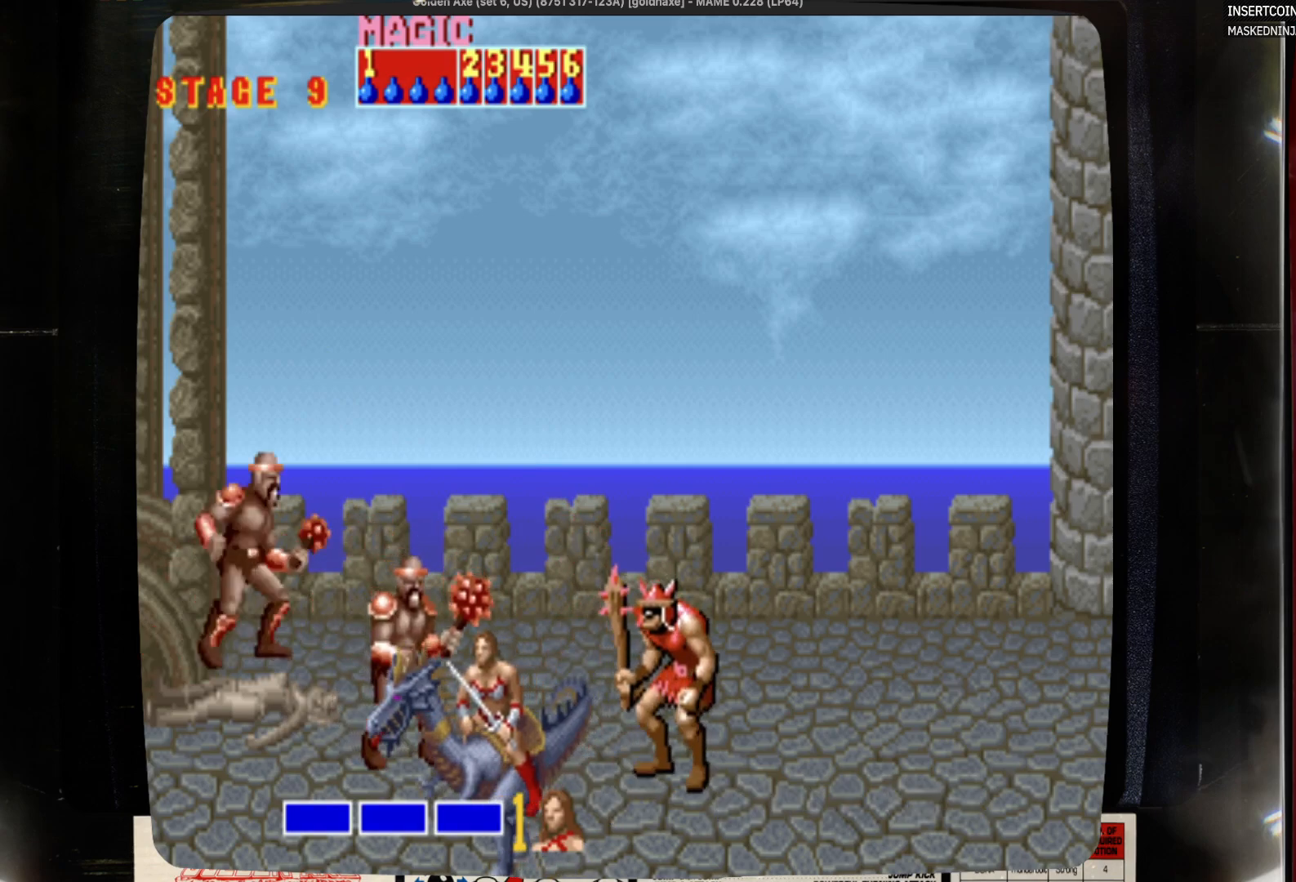
{"buttons": ["DPAD_UP"], "events": [[433, "DPAD_UP", "down"]]}
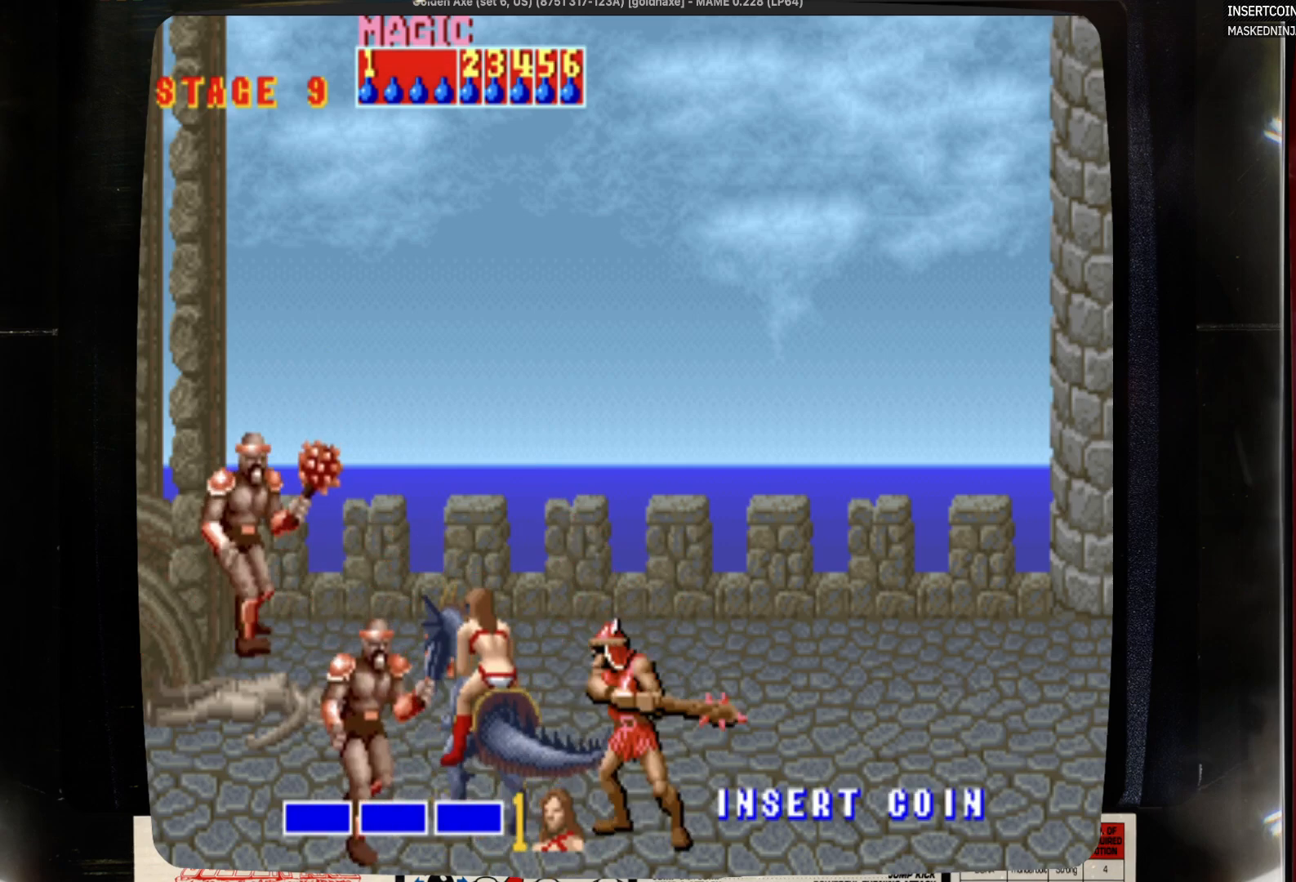
{"buttons": ["DPAD_UP", "DPAD_RIGHT"], "events": [[467, "DPAD_RIGHT", "down"]]}
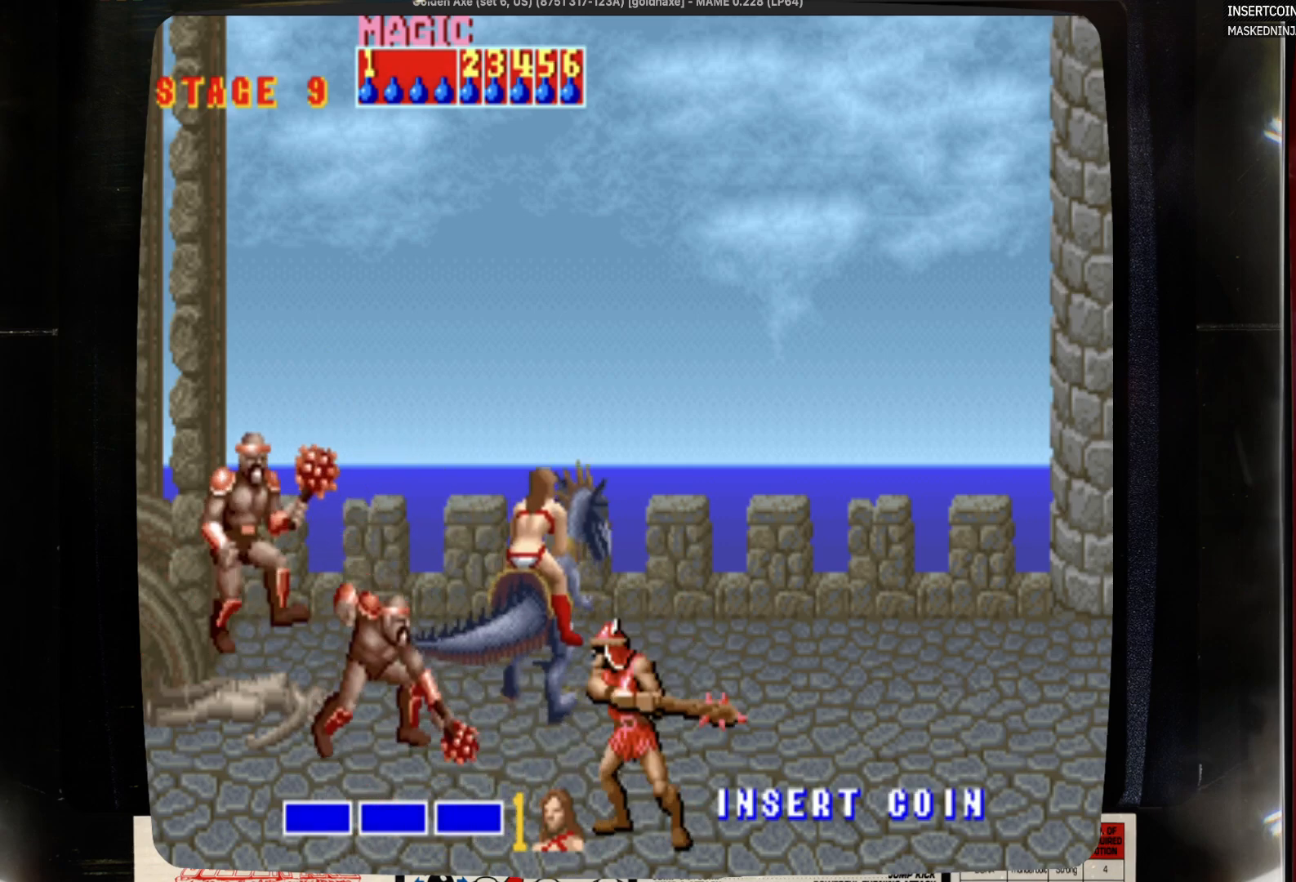
{"buttons": ["SQUARE", "DPAD_LEFT"], "events": [[400, "DPAD_LEFT", "down"], [400, "DPAD_RIGHT", "up"], [500, "DPAD_UP", "up"], [500, "SQUARE", "down"]]}
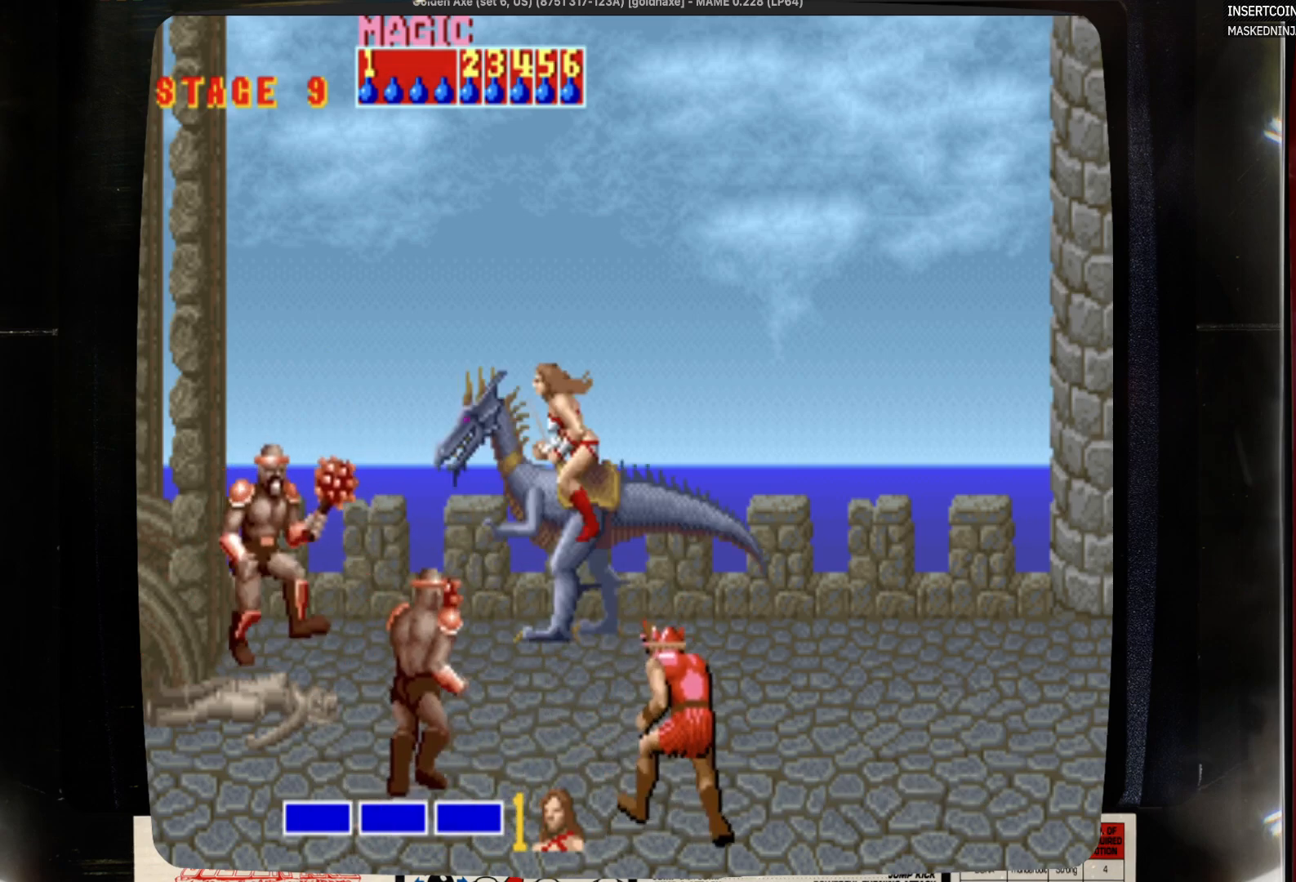
{"buttons": [], "events": [[117, "DPAD_LEFT", "up"], [433, "SQUARE", "up"]]}
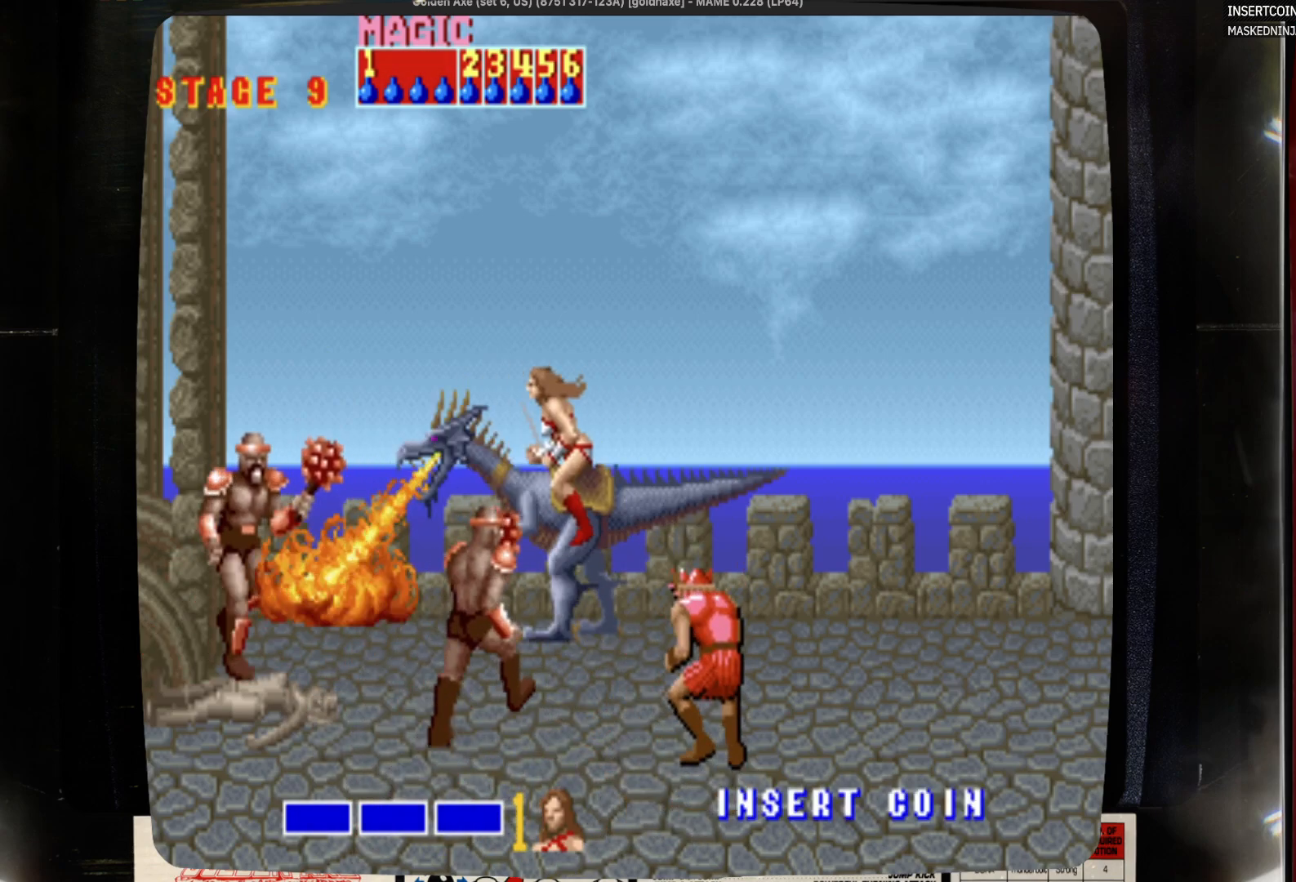
{"buttons": ["DPAD_DOWN"], "events": [[267, "DPAD_DOWN", "down"]]}